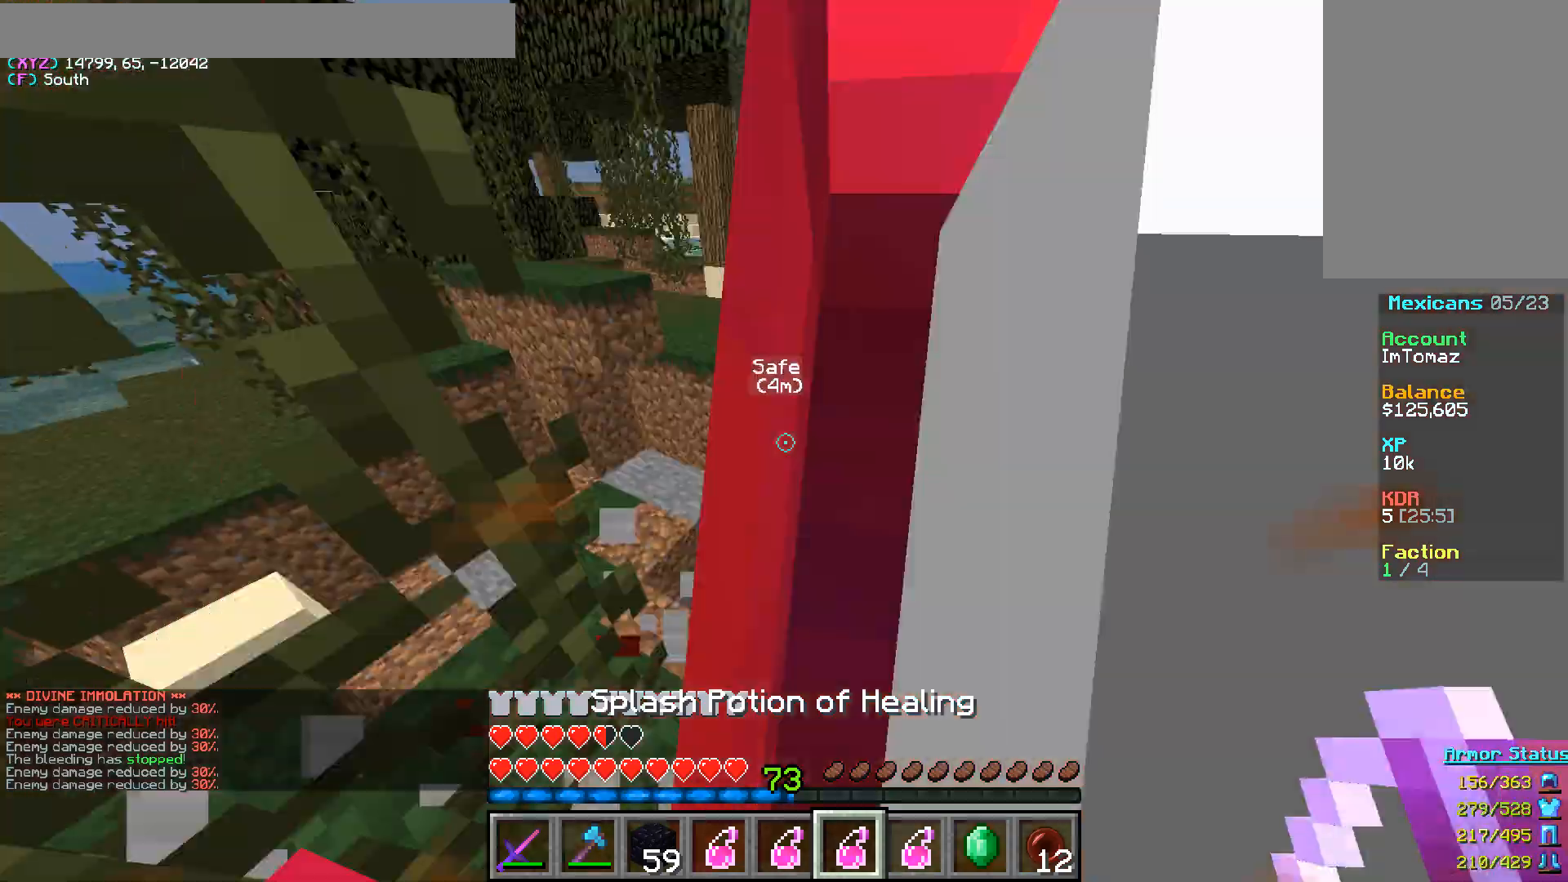
Gameplay with keyboard and mouse; each line is a JSON object with the keys and mouse buttons held at the frame after it. "events" lists presses ("down") and releases ("up") of "a", "d", "s", "w", "mouse_left" and "mouse_right" between this image and that frame as [ms after this image, input, new state], when the widget could be followed in between. "mouse_left", "mouse_right" = the "left", "right" buttons of the "mouse" list. No other keys are recorded. Fast repeated clicks can show as one long hold. Mouse movement is not recorded.
{"keys": ["d", "w"], "mouse": [], "events": [[167, "a", "up"], [350, "d", "down"]]}
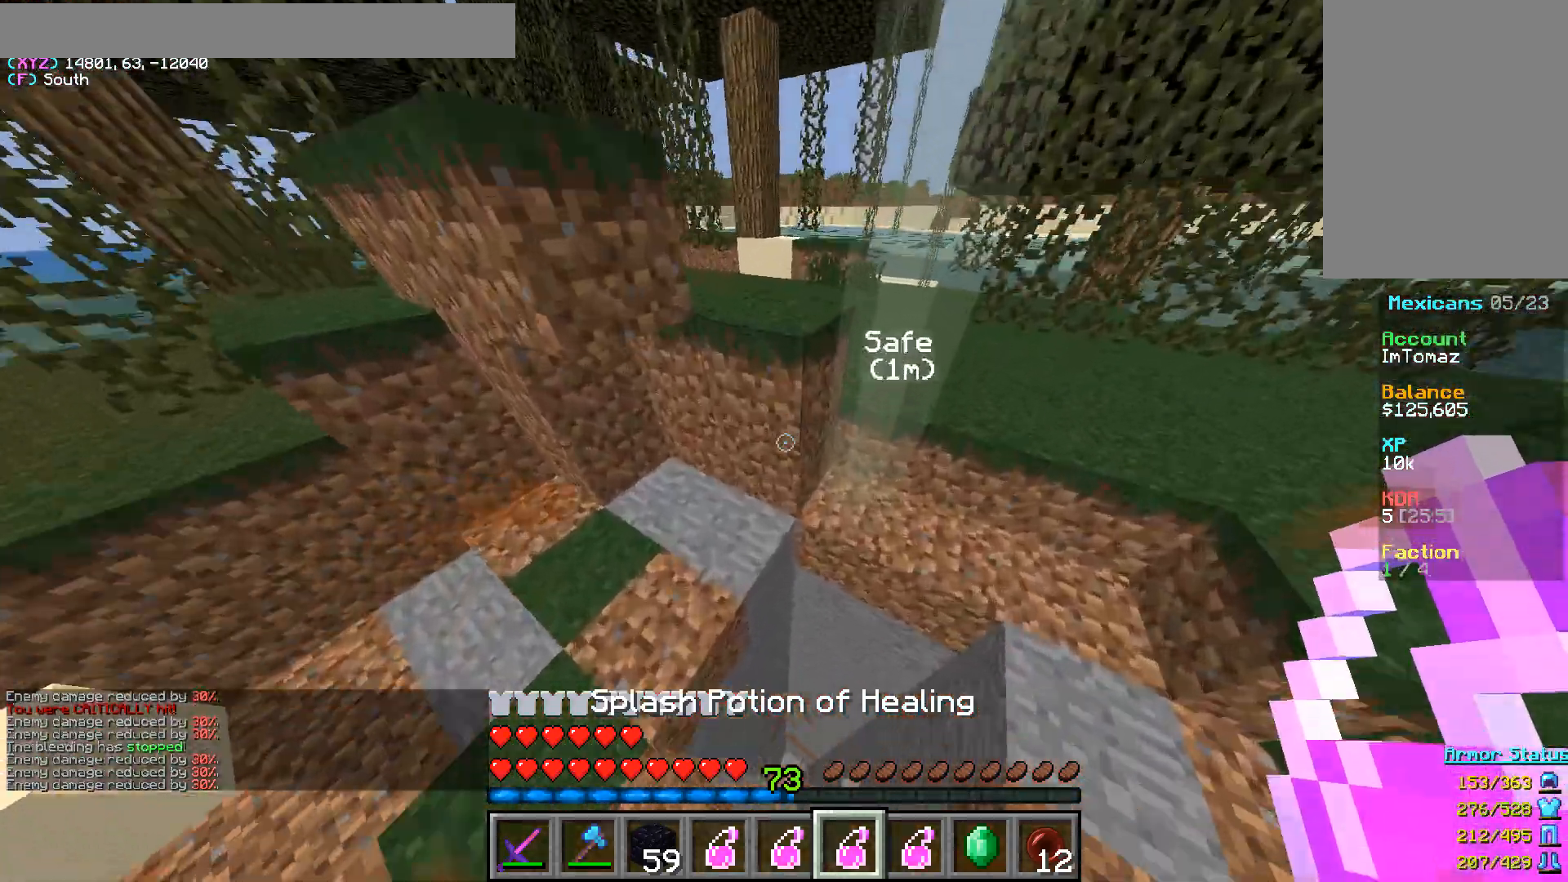
{"keys": [], "mouse": [], "events": [[50, "w", "up"], [167, "d", "up"]]}
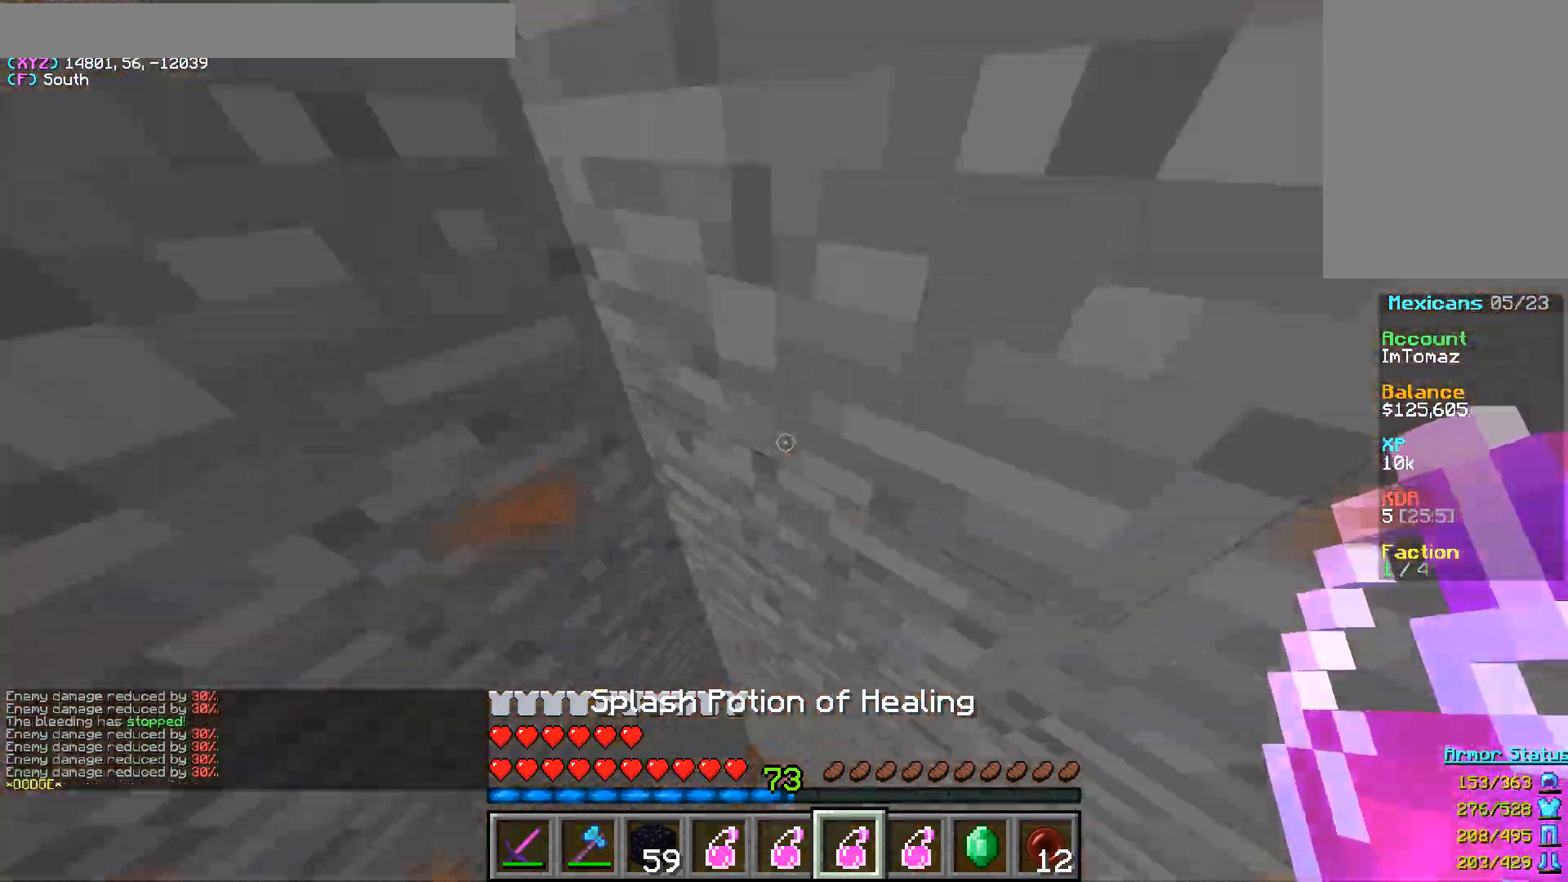
{"keys": ["d"], "mouse": [], "events": [[283, "d", "down"]]}
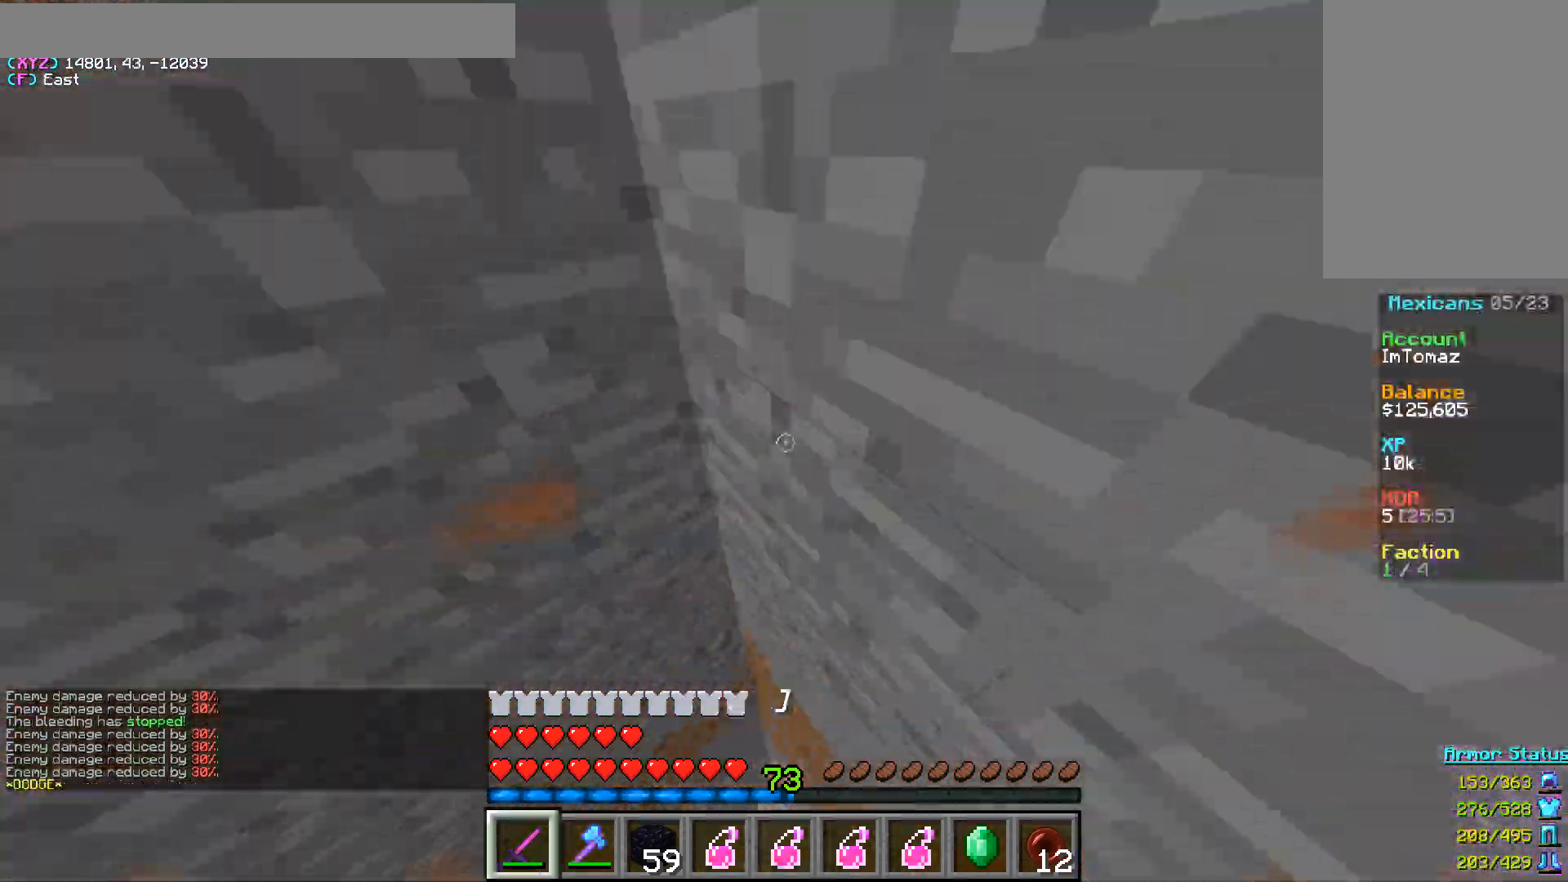
{"keys": ["d"], "mouse": [], "events": [[167, "s", "down"], [467, "s", "up"]]}
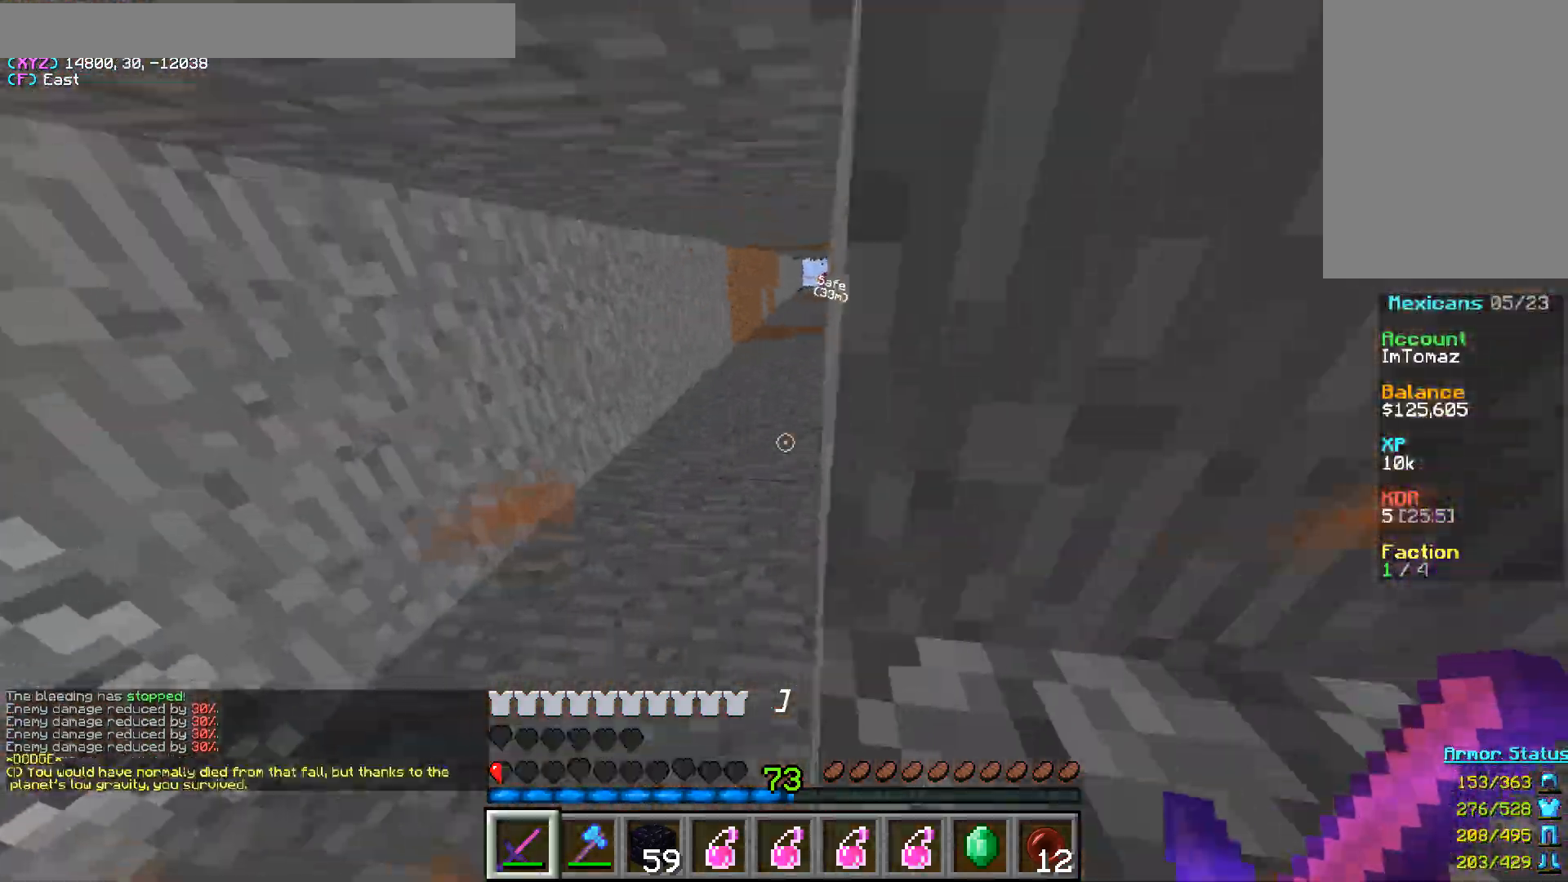
{"keys": [], "mouse": [], "events": [[100, "d", "up"], [333, "a", "down"], [433, "a", "up"]]}
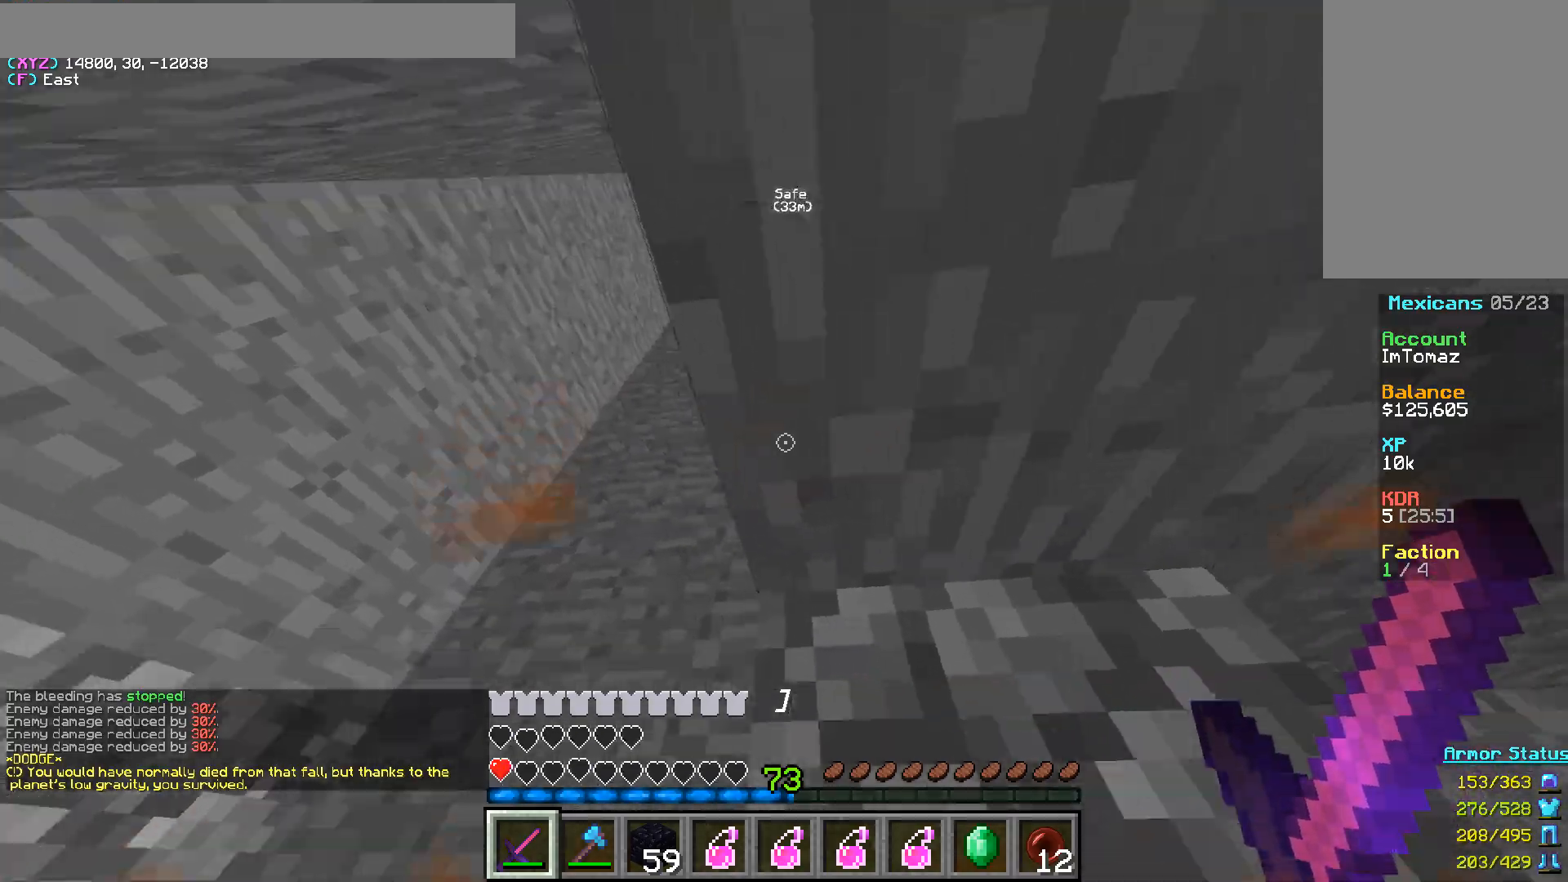
{"keys": ["w"], "mouse": ["right"], "events": [[67, "w", "down"], [167, "mouse_right", "down"]]}
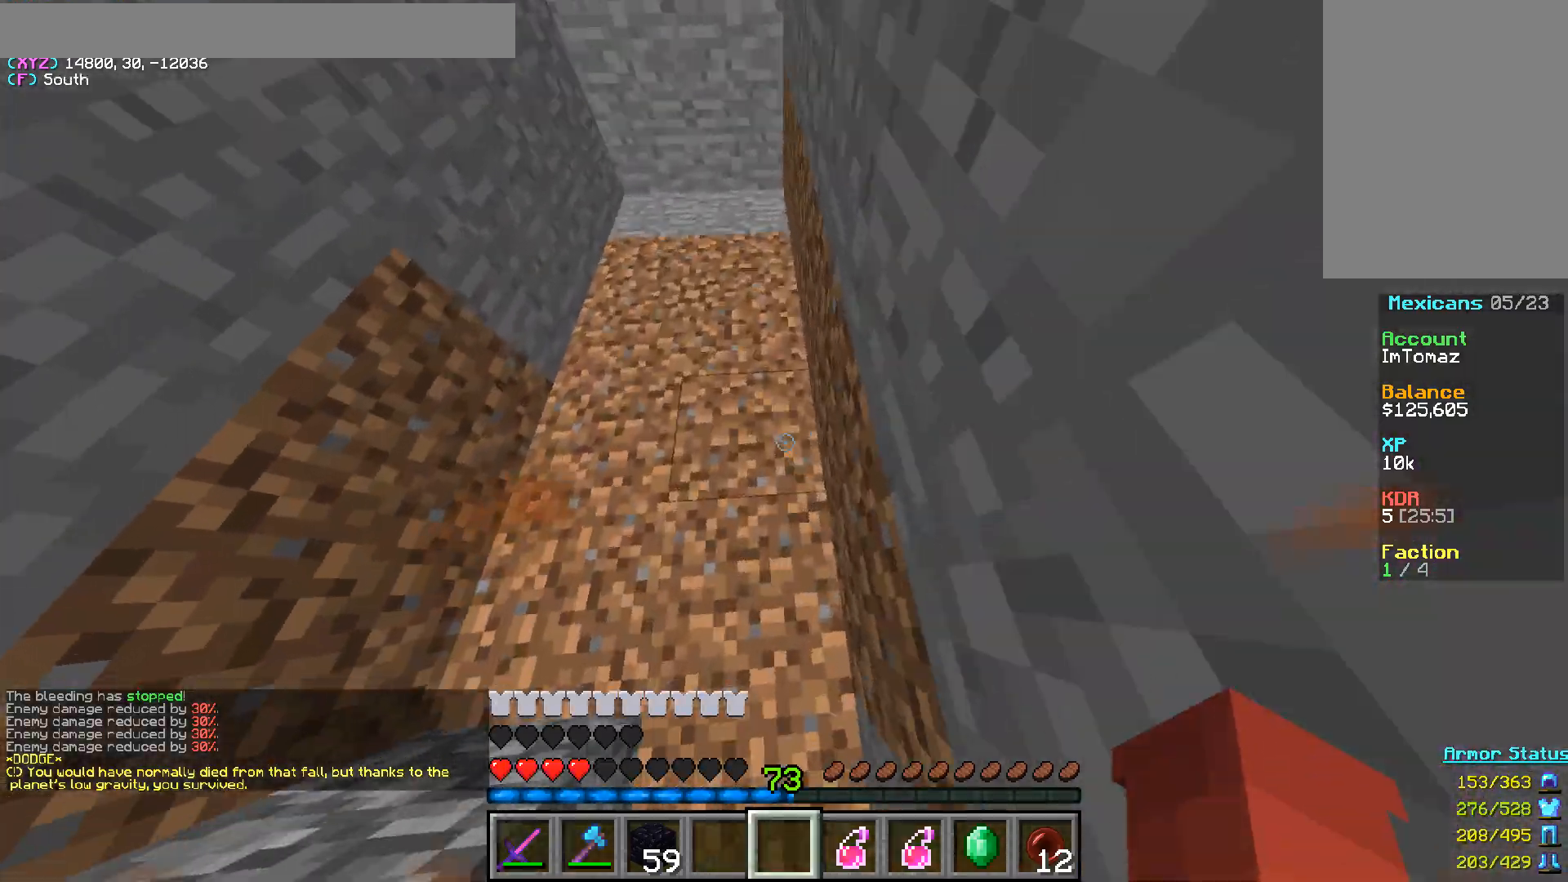
{"keys": ["a", "w"], "mouse": [], "events": [[250, "mouse_right", "up"], [267, "a", "down"]]}
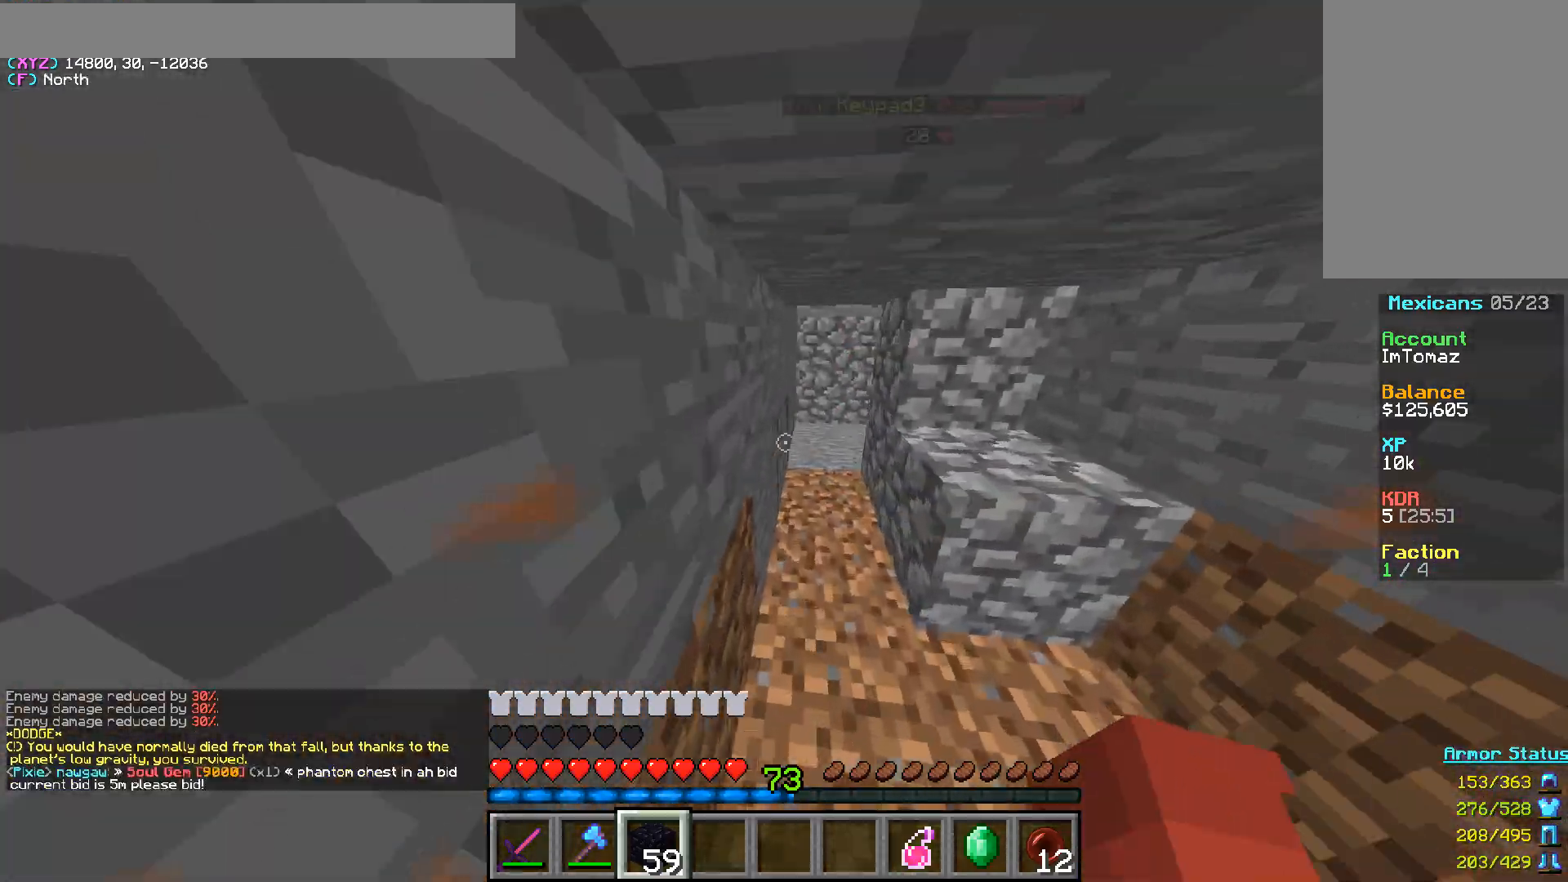
{"keys": ["a", "w"], "mouse": [], "events": [[33, "a", "up"], [233, "a", "down"]]}
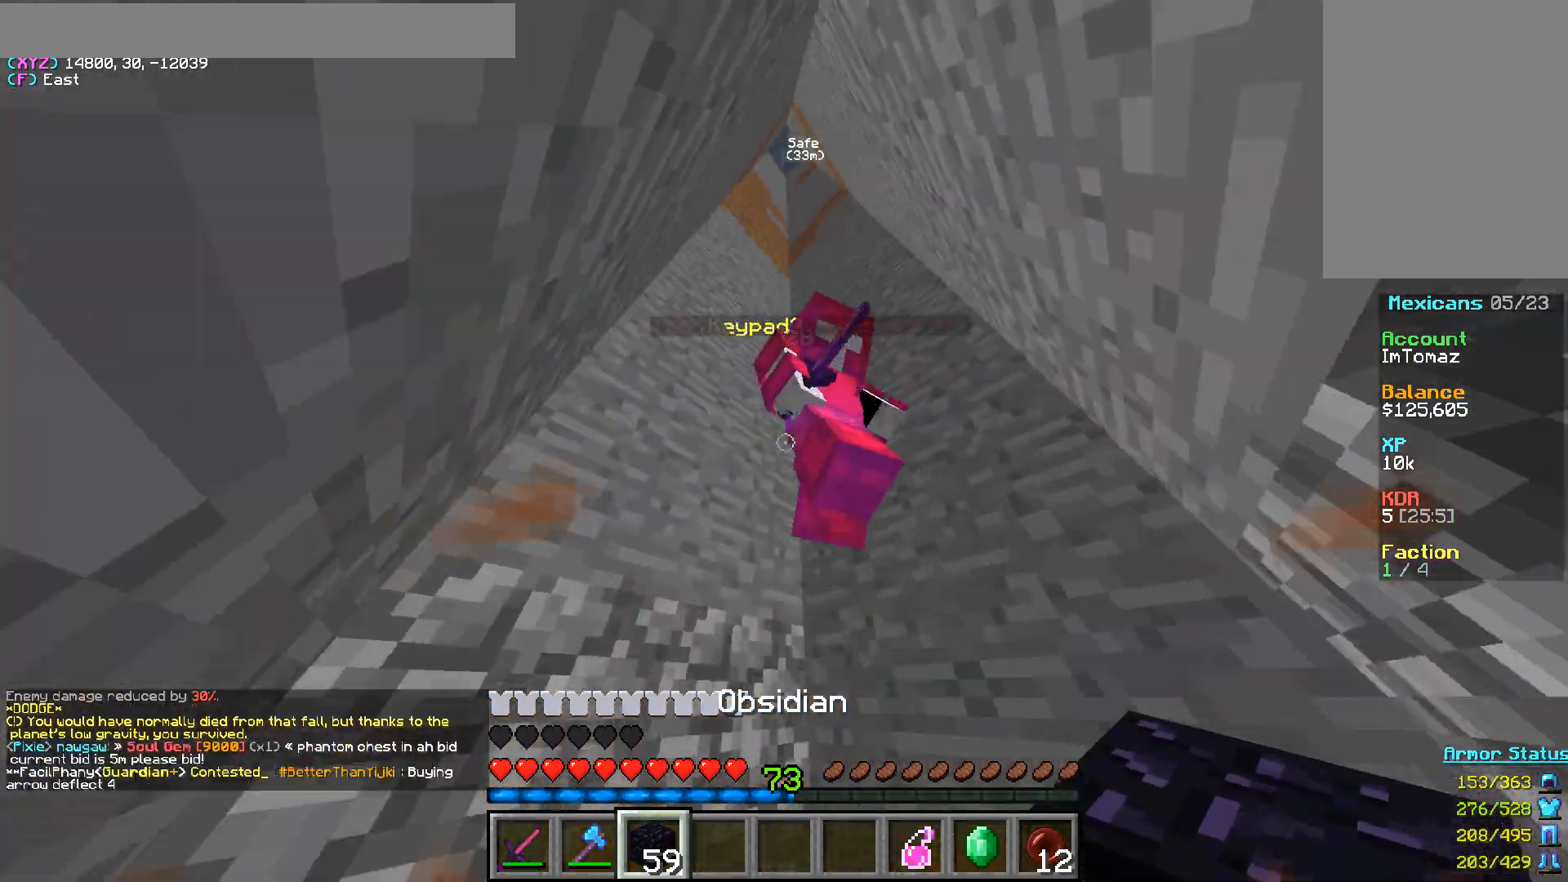
{"keys": ["d", "s"], "mouse": ["right"], "events": [[67, "a", "up"], [67, "w", "up"], [117, "mouse_right", "down"], [183, "d", "down"], [233, "s", "down"]]}
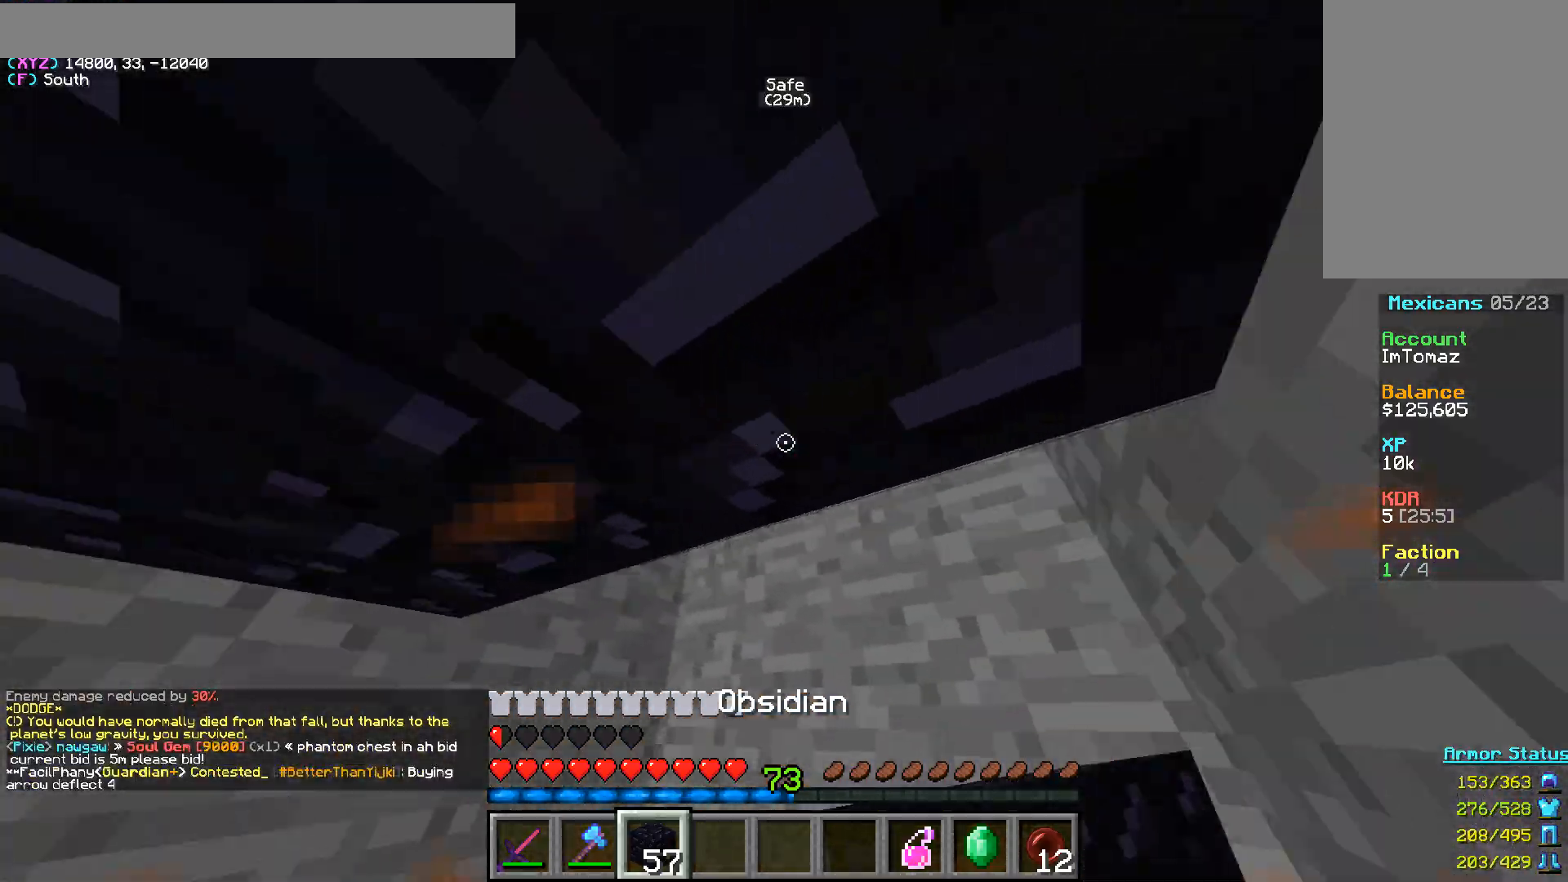
{"keys": [], "mouse": ["right"], "events": [[33, "d", "up"], [83, "d", "down"], [133, "d", "up"], [183, "s", "up"]]}
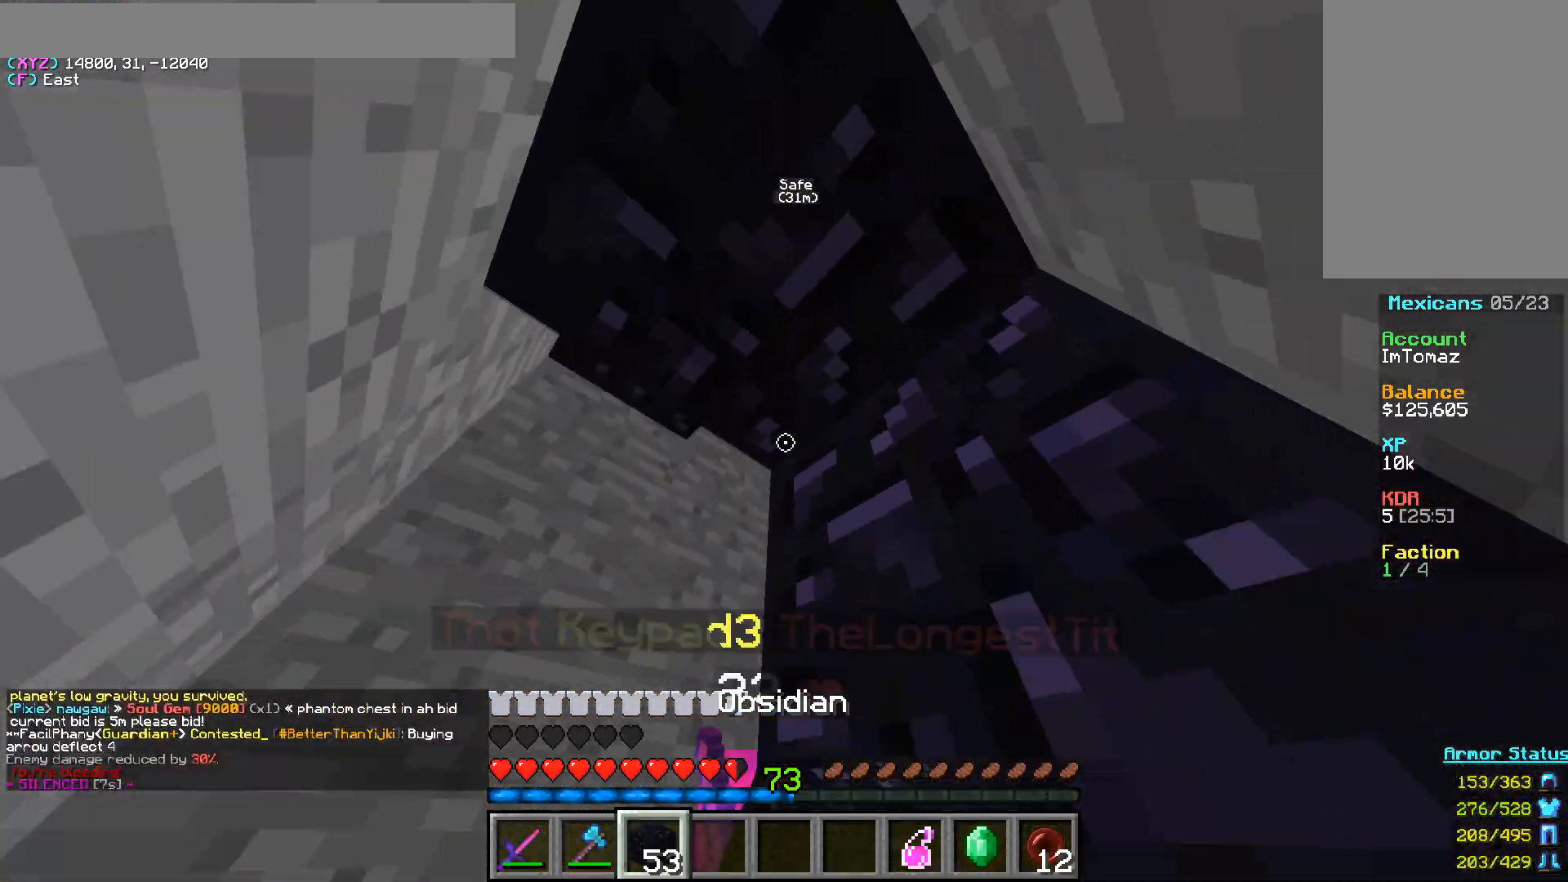
{"keys": [], "mouse": ["right"], "events": [[17, "mouse_right", "up"], [33, "a", "down"], [100, "mouse_right", "down"], [233, "w", "down"], [267, "mouse_right", "up"], [350, "mouse_right", "down"], [367, "w", "up"], [500, "a", "up"]]}
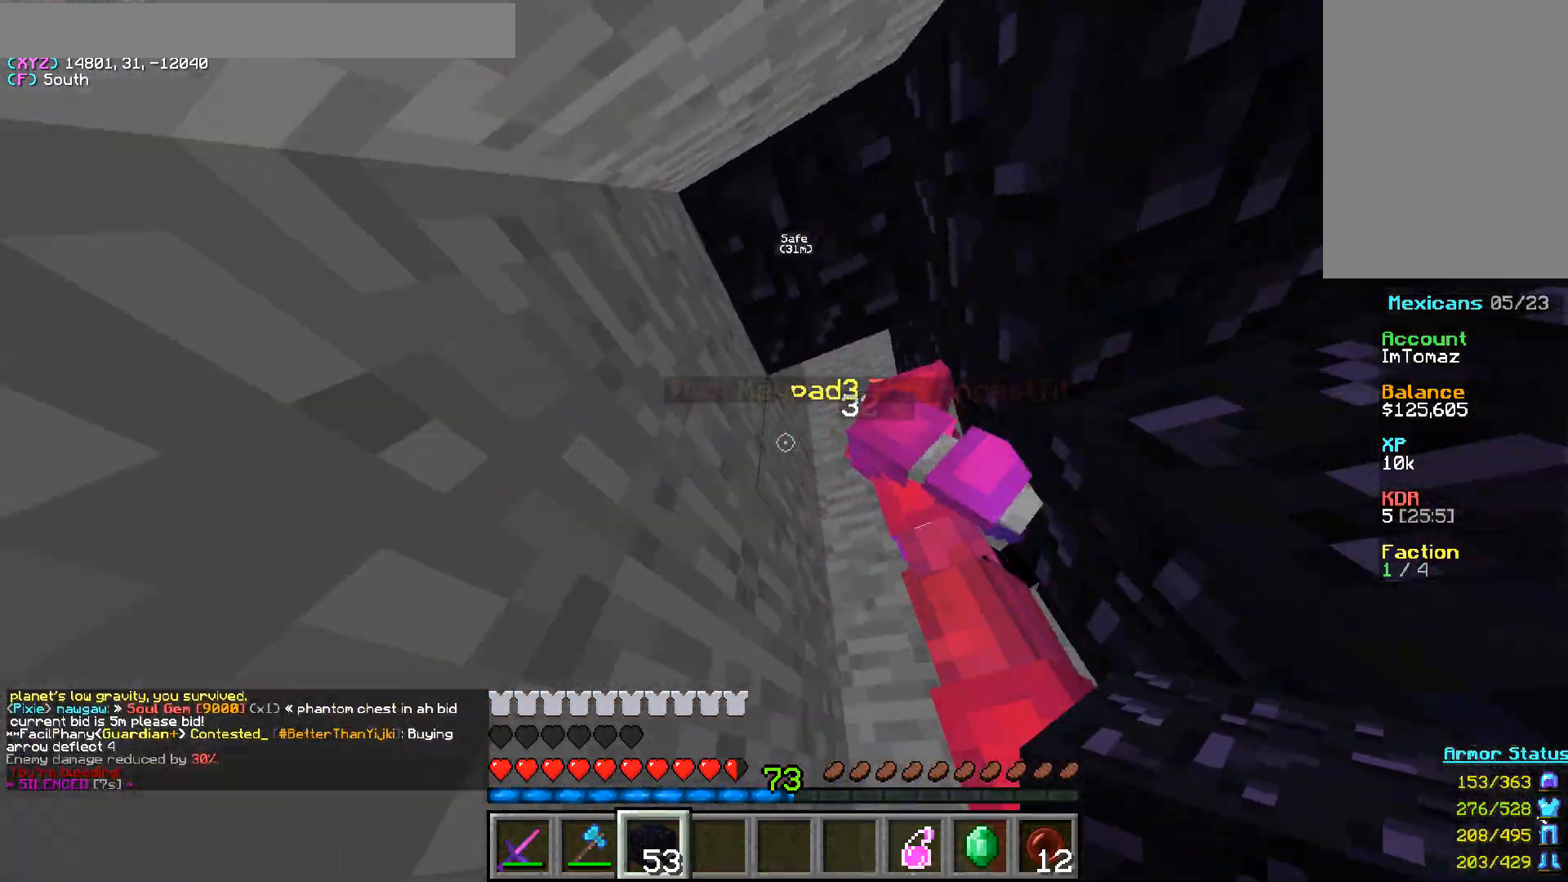
{"keys": [], "mouse": ["right"], "events": [[17, "d", "down"], [50, "w", "down"], [200, "d", "up"], [317, "a", "down"], [450, "a", "up"], [500, "w", "up"]]}
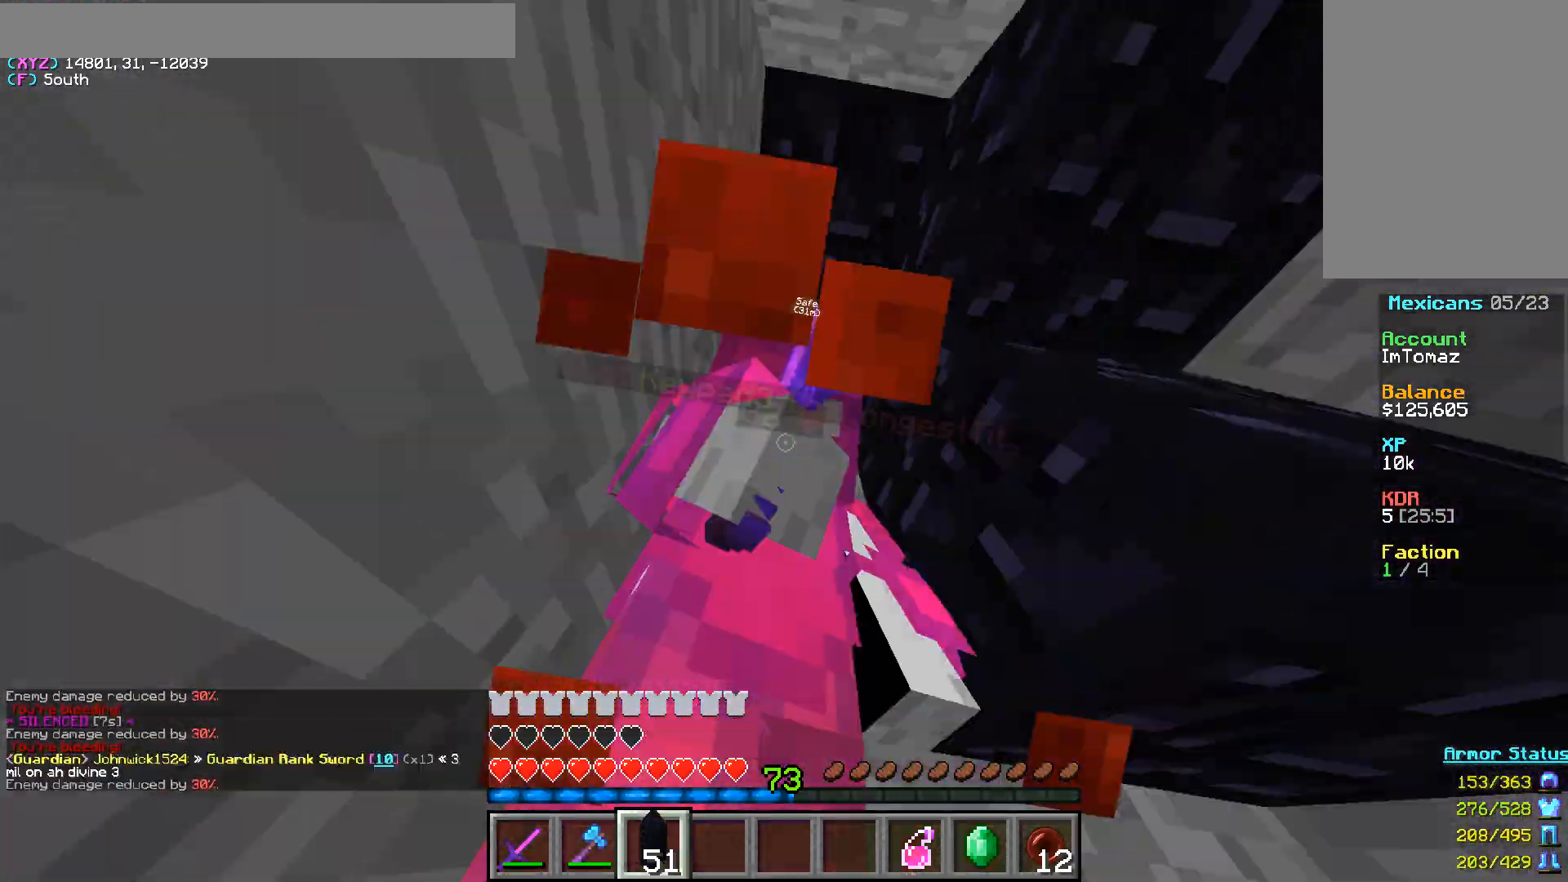
{"keys": ["d", "w"], "mouse": ["right"], "events": [[133, "d", "down"], [150, "s", "down"], [333, "mouse_right", "up"], [367, "mouse_right", "down"], [383, "s", "up"], [500, "w", "down"]]}
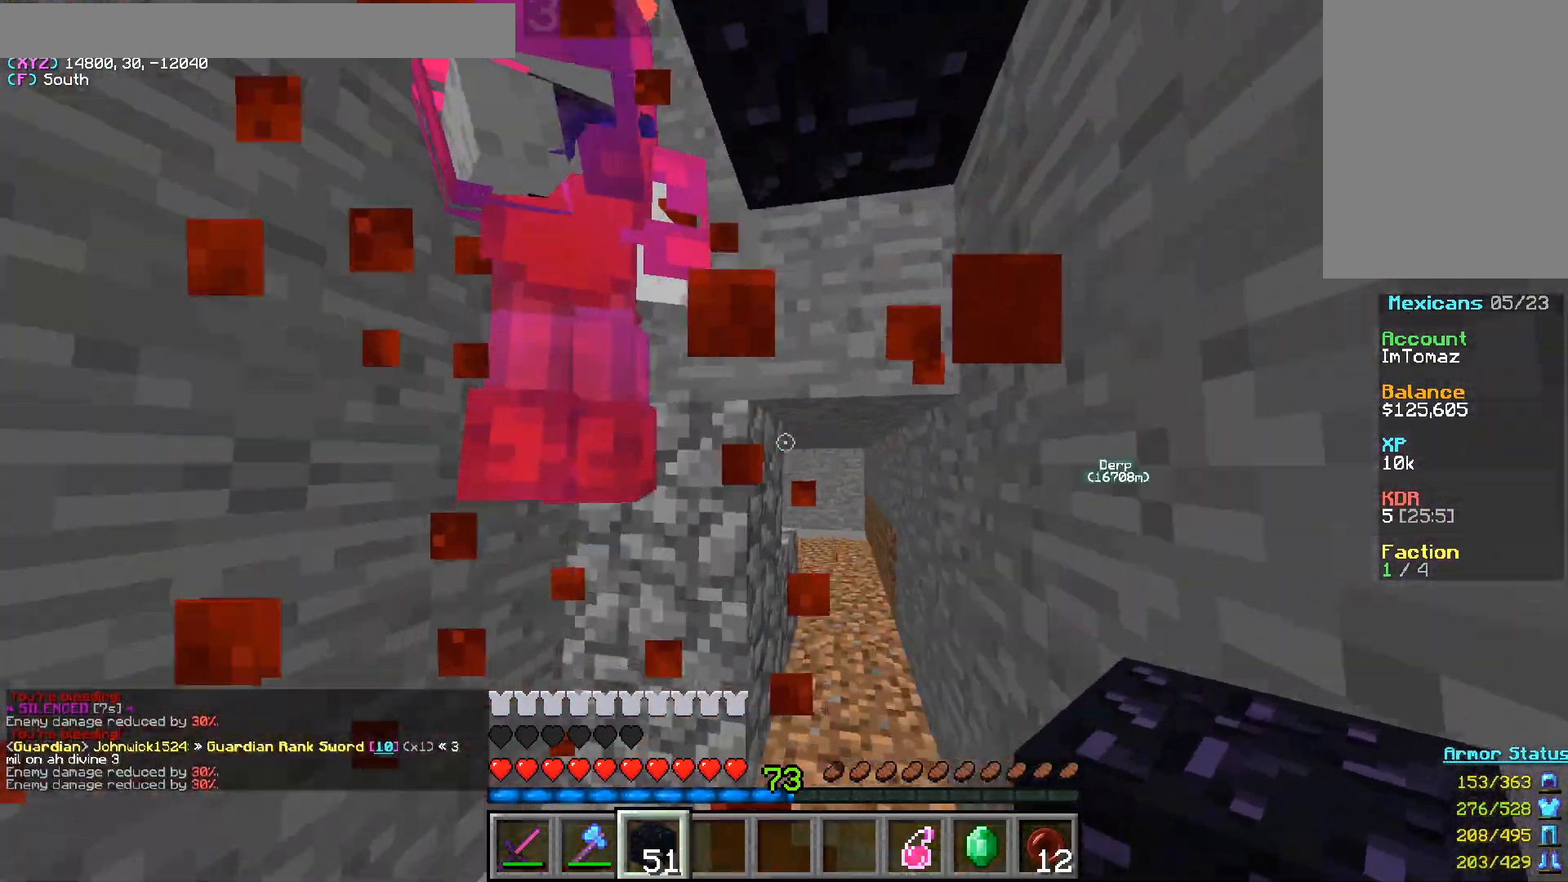
{"keys": ["w"], "mouse": ["right"], "events": [[83, "d", "up"], [100, "mouse_right", "up"], [250, "mouse_right", "down"]]}
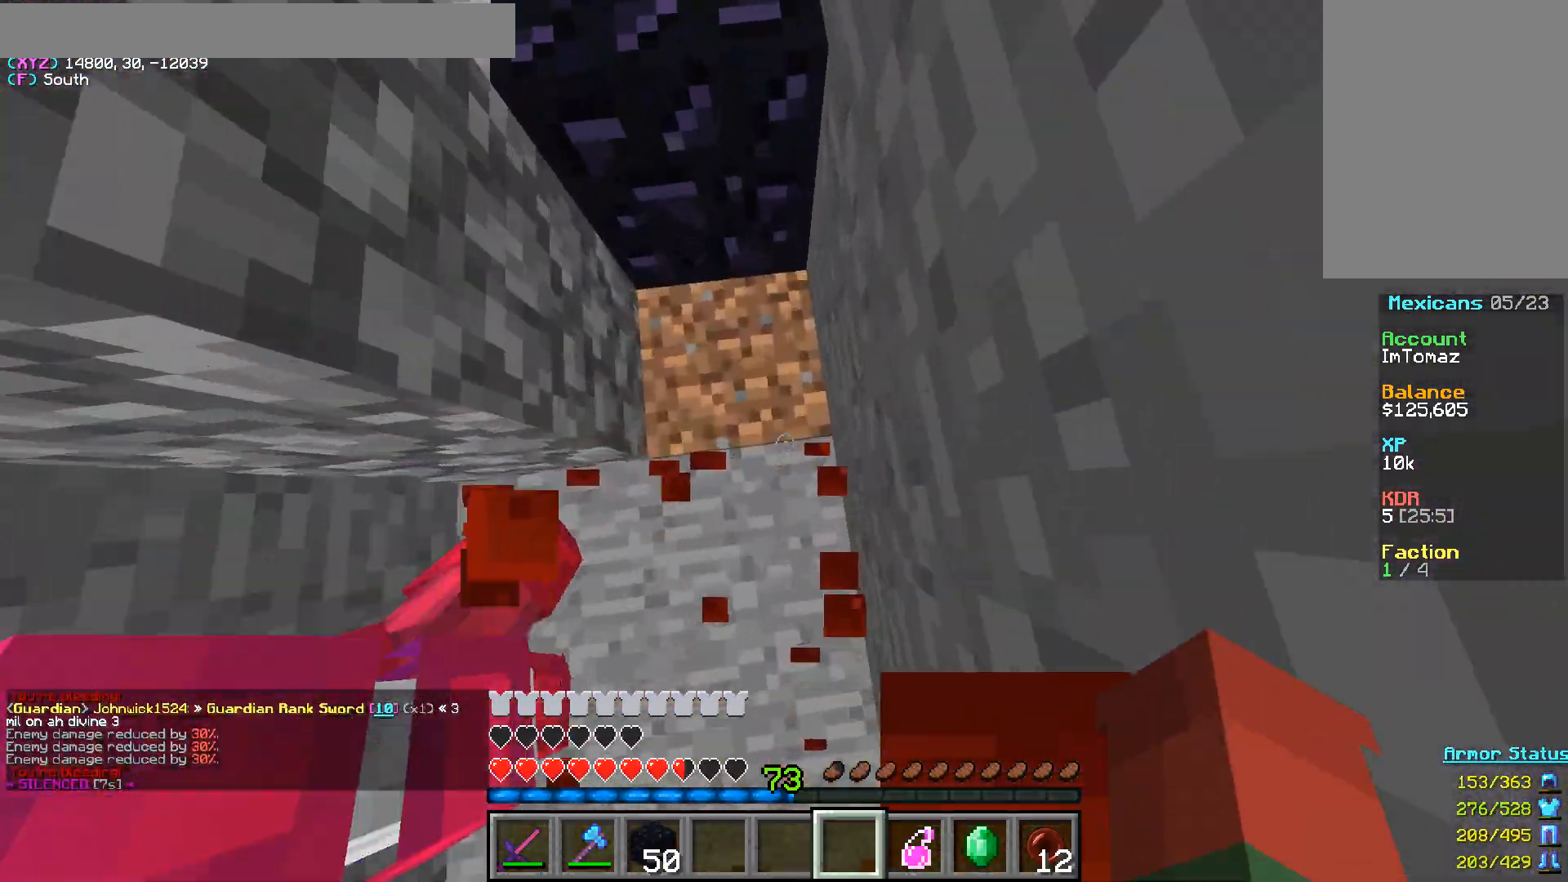
{"keys": ["w"], "mouse": [], "events": [[500, "mouse_right", "up"]]}
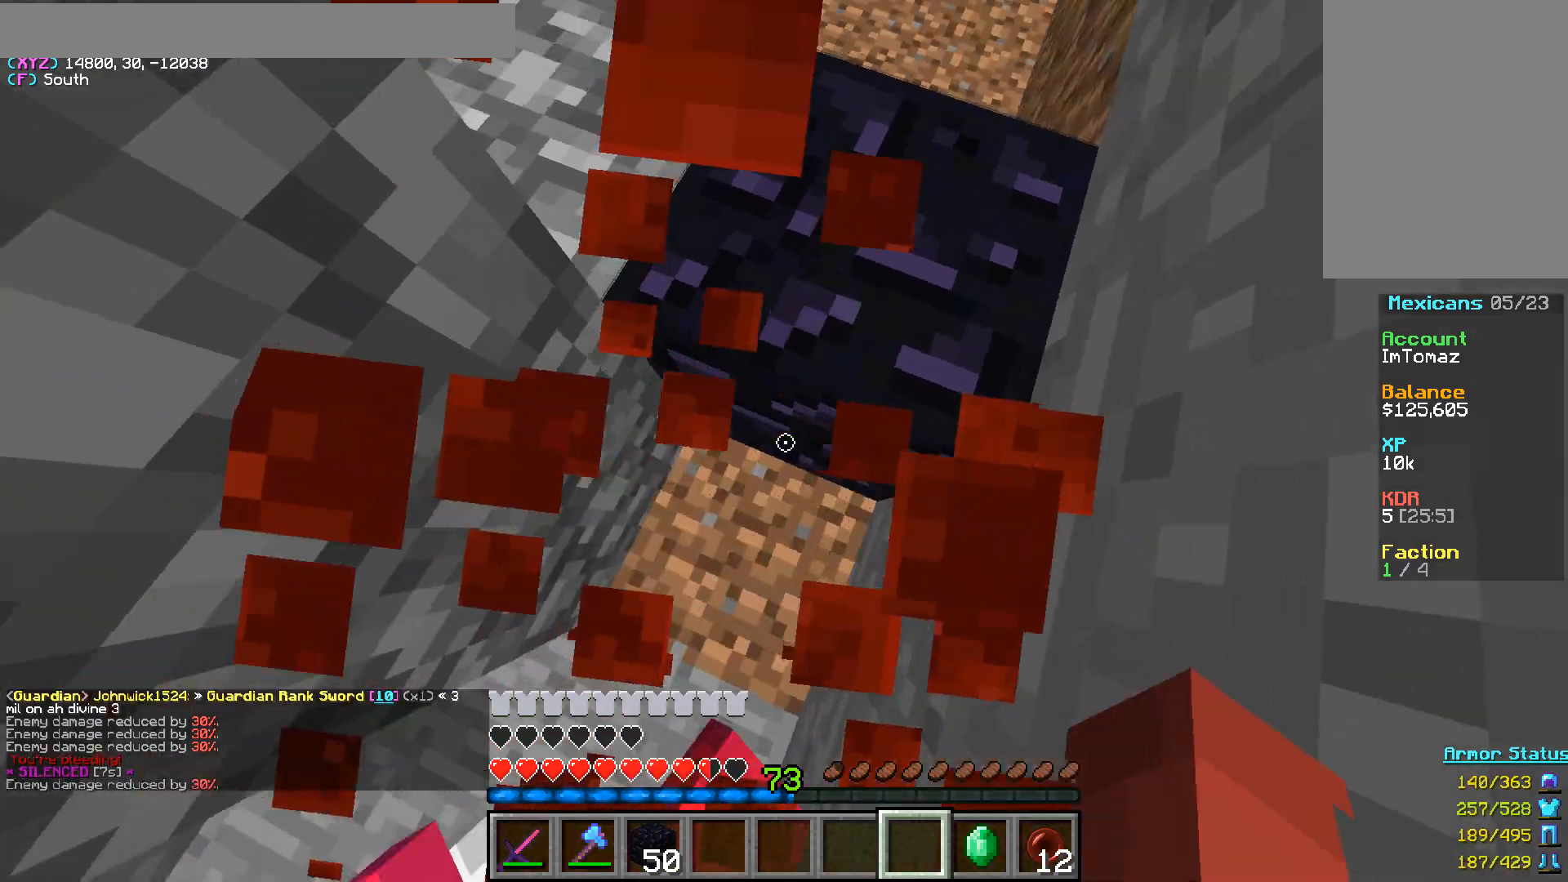
{"keys": ["a", "w"], "mouse": [], "events": [[167, "a", "down"]]}
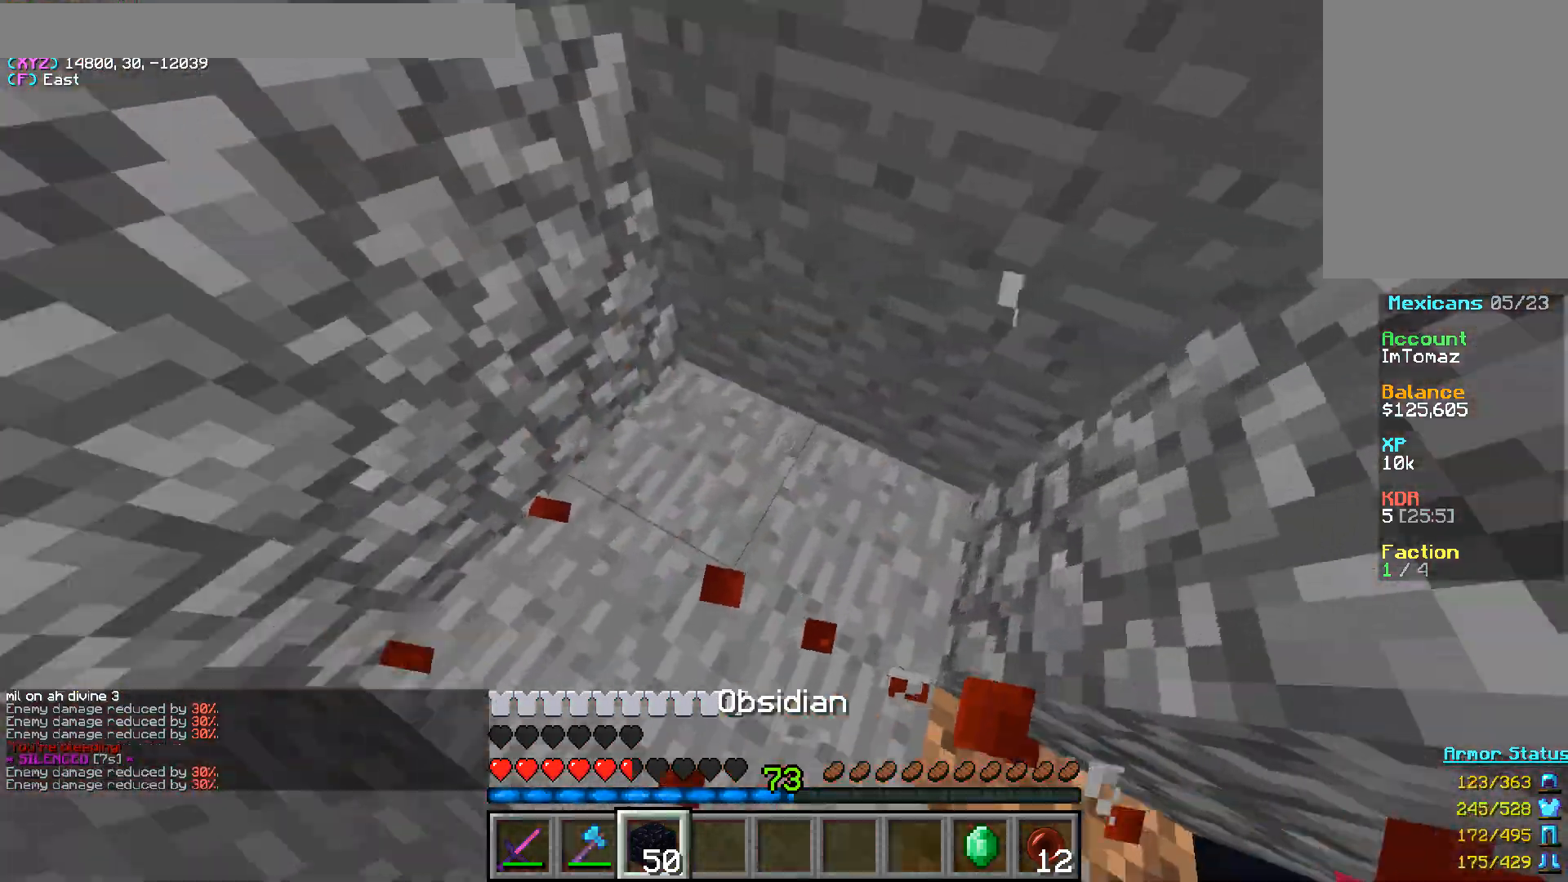
{"keys": ["s"], "mouse": ["right"], "events": [[117, "w", "up"], [167, "mouse_right", "down"], [200, "s", "down"], [383, "a", "up"]]}
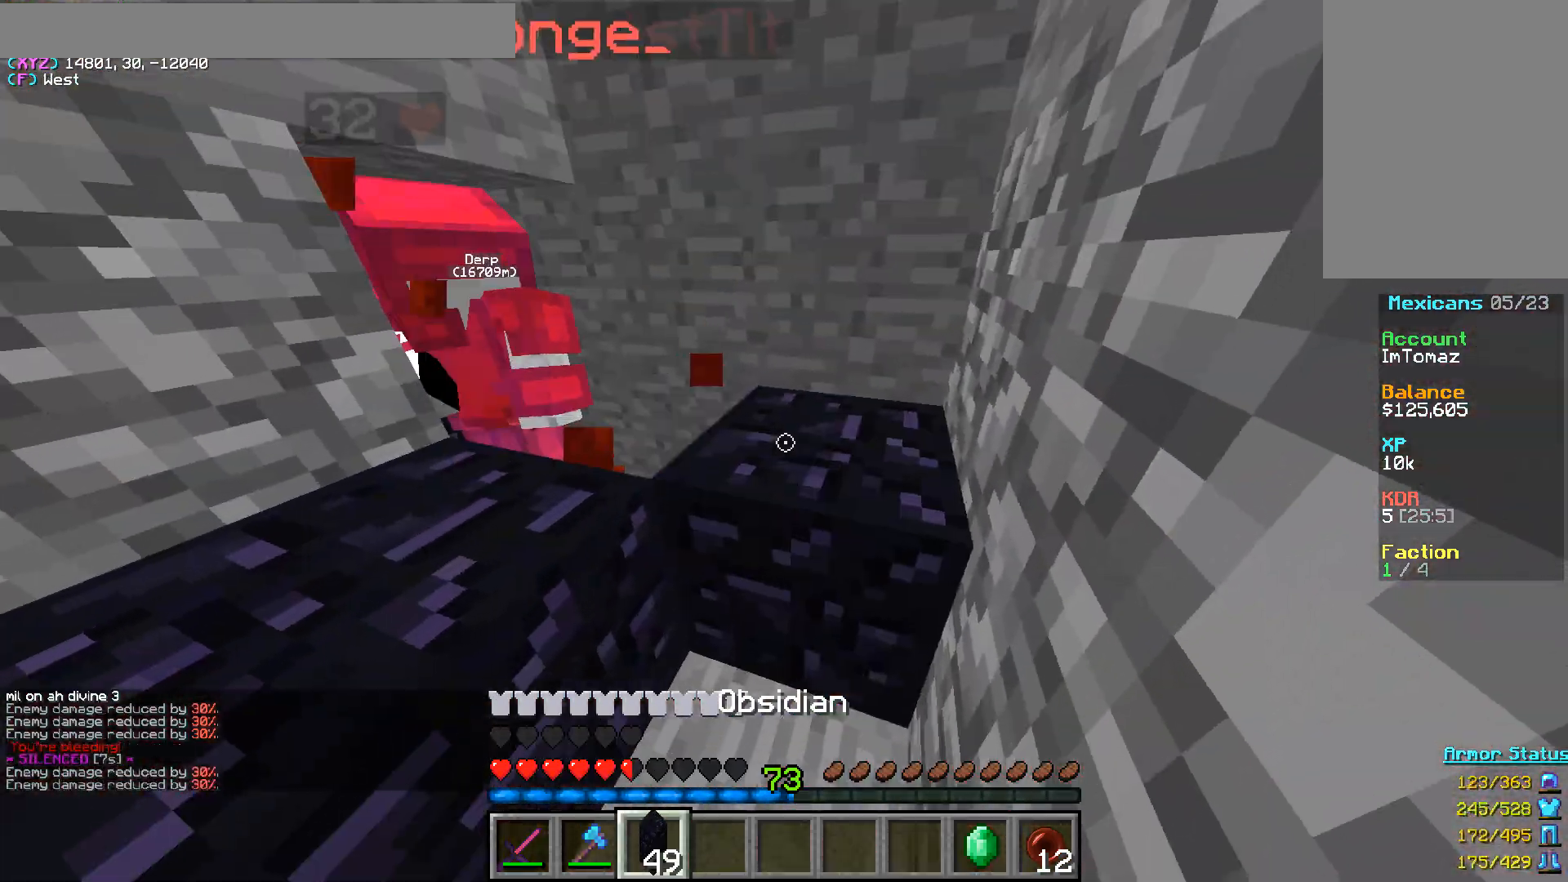
{"keys": [], "mouse": ["right"], "events": [[117, "s", "up"]]}
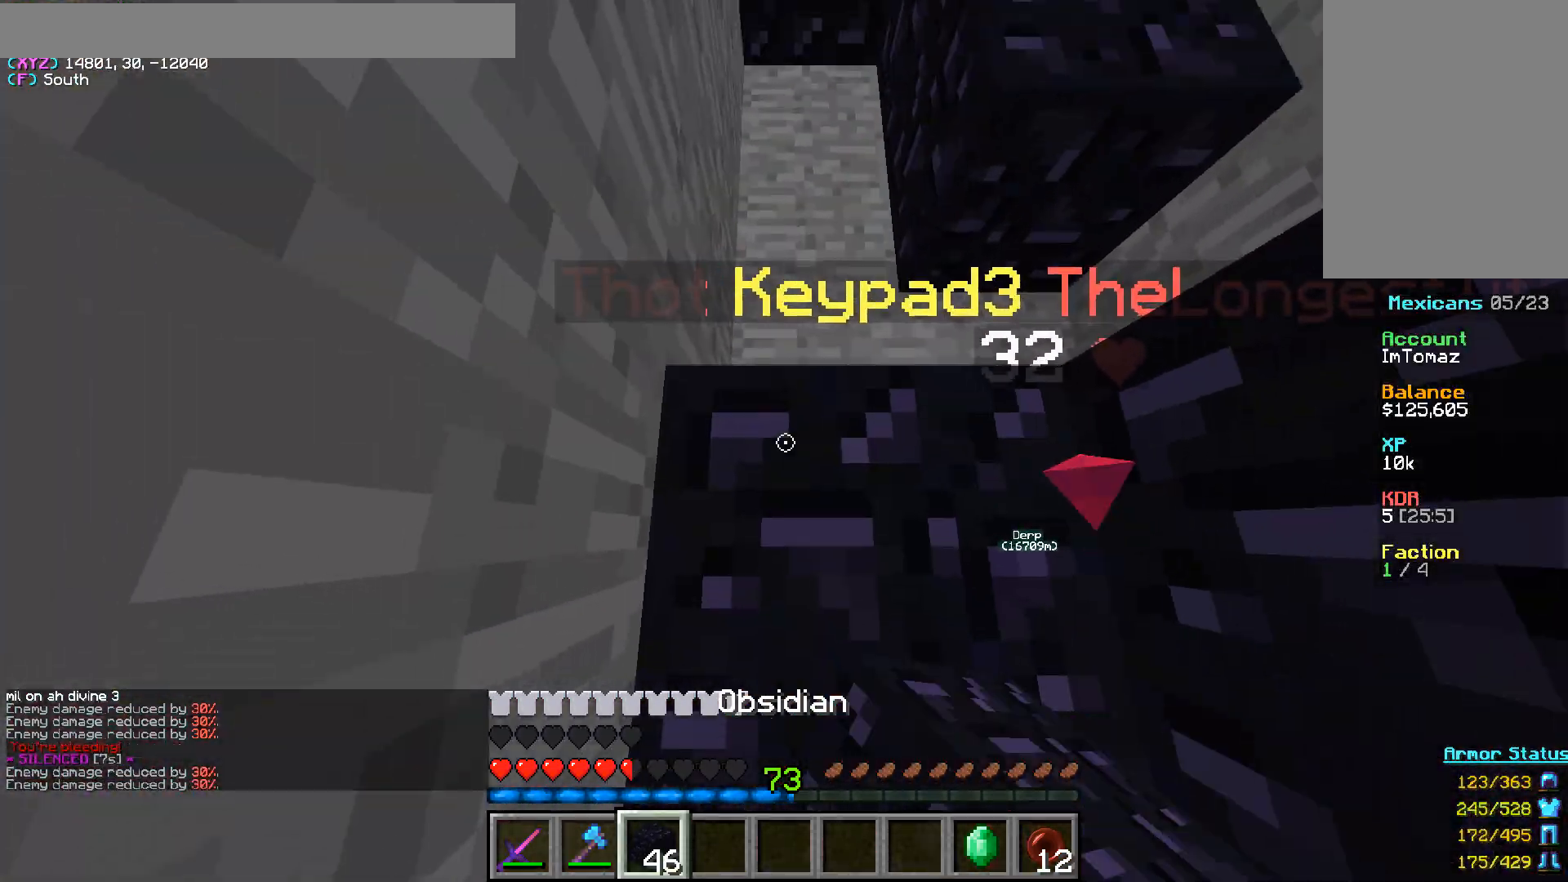
{"keys": [], "mouse": [], "events": [[483, "mouse_right", "up"]]}
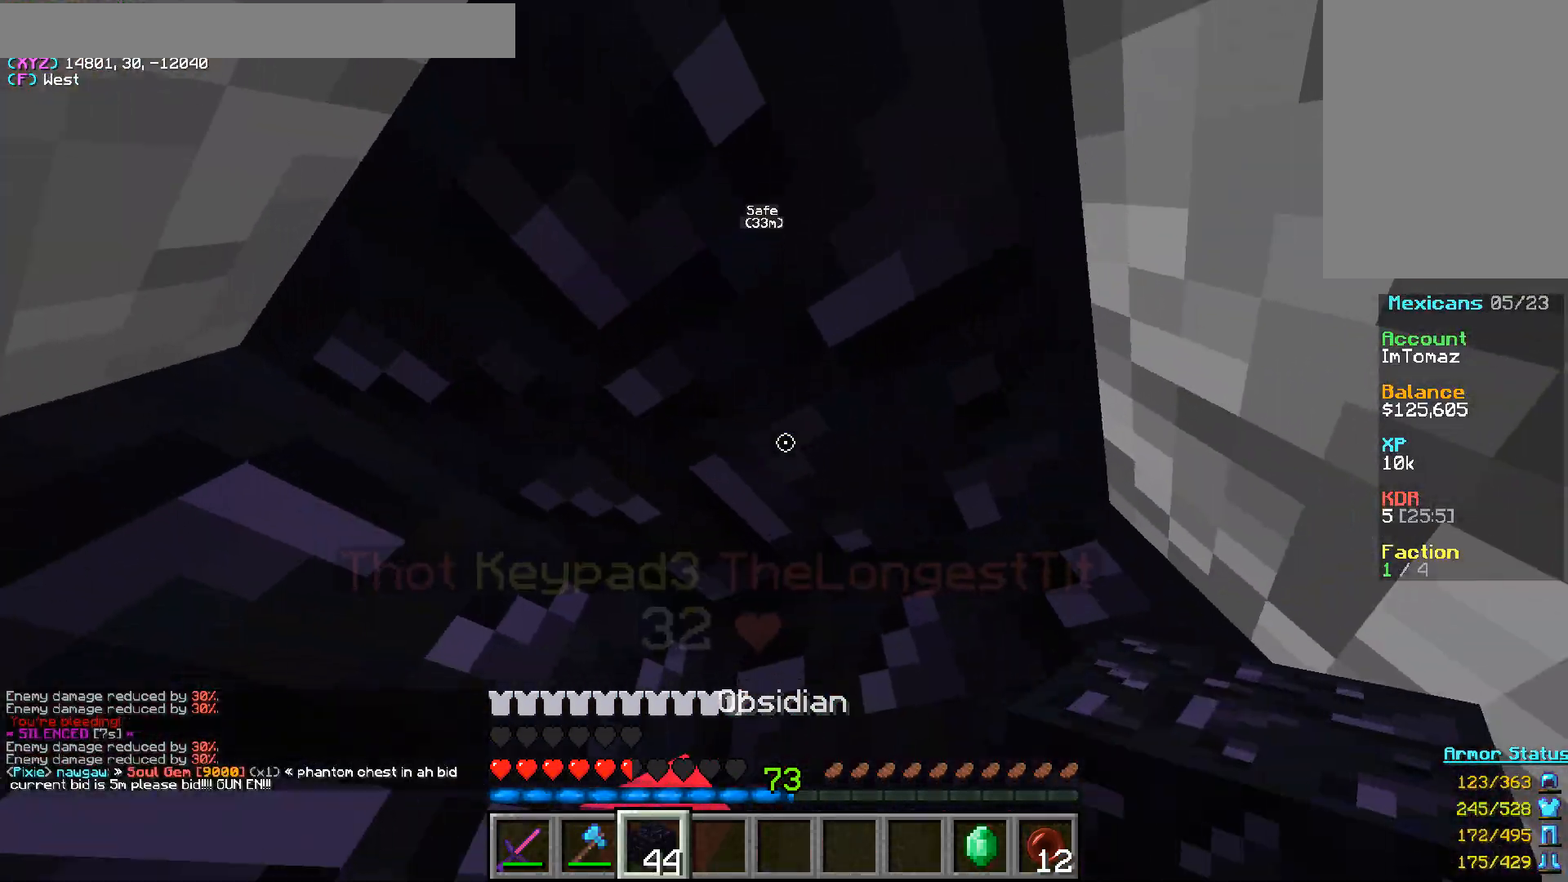
{"keys": [], "mouse": [], "events": []}
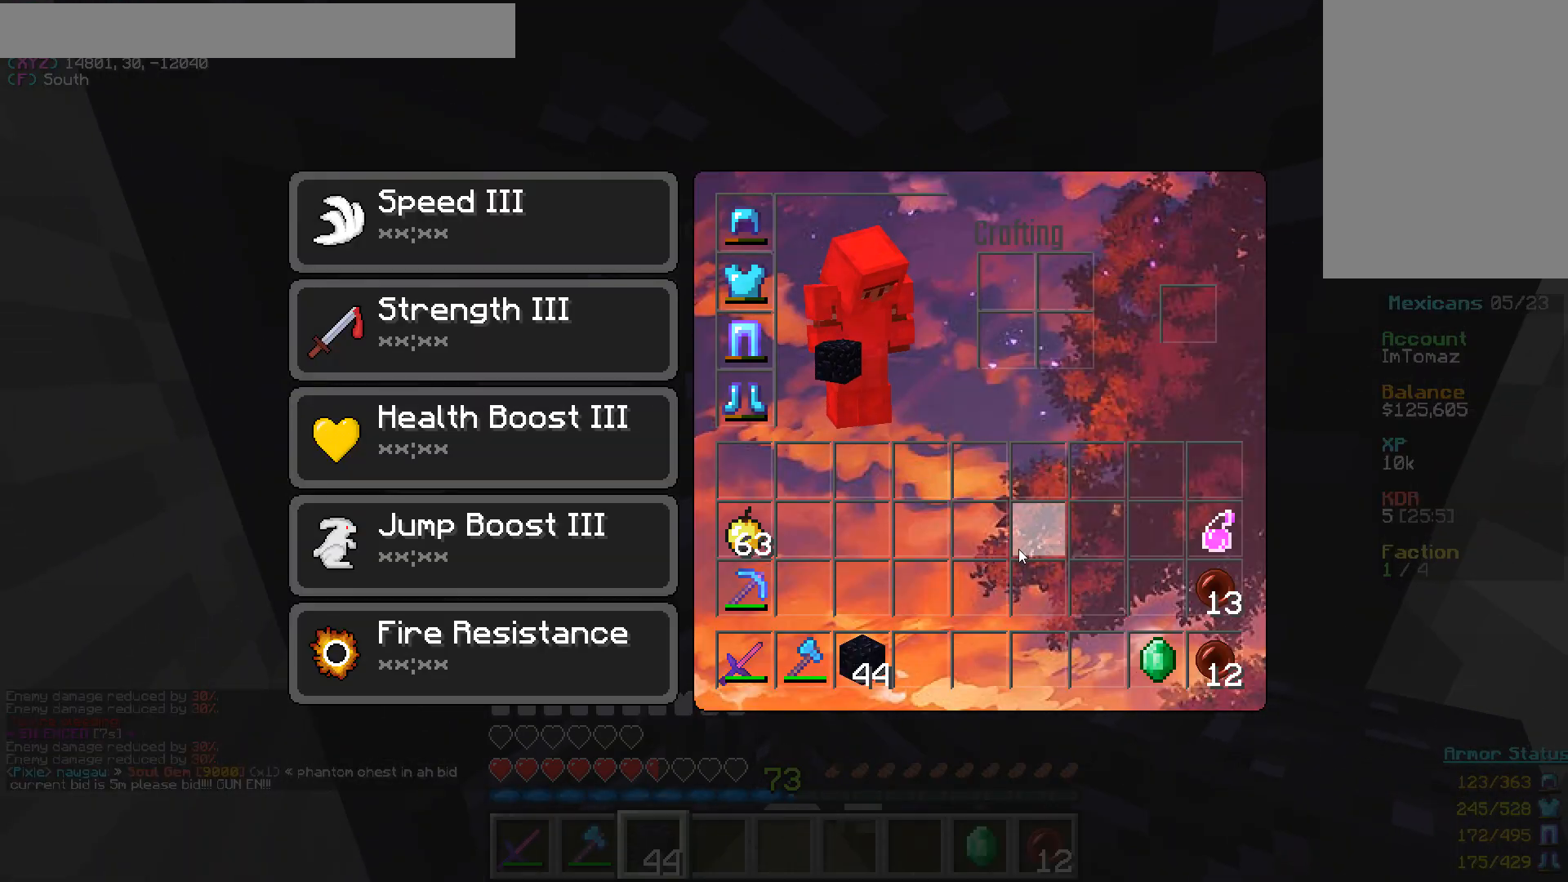
{"keys": [], "mouse": [], "events": []}
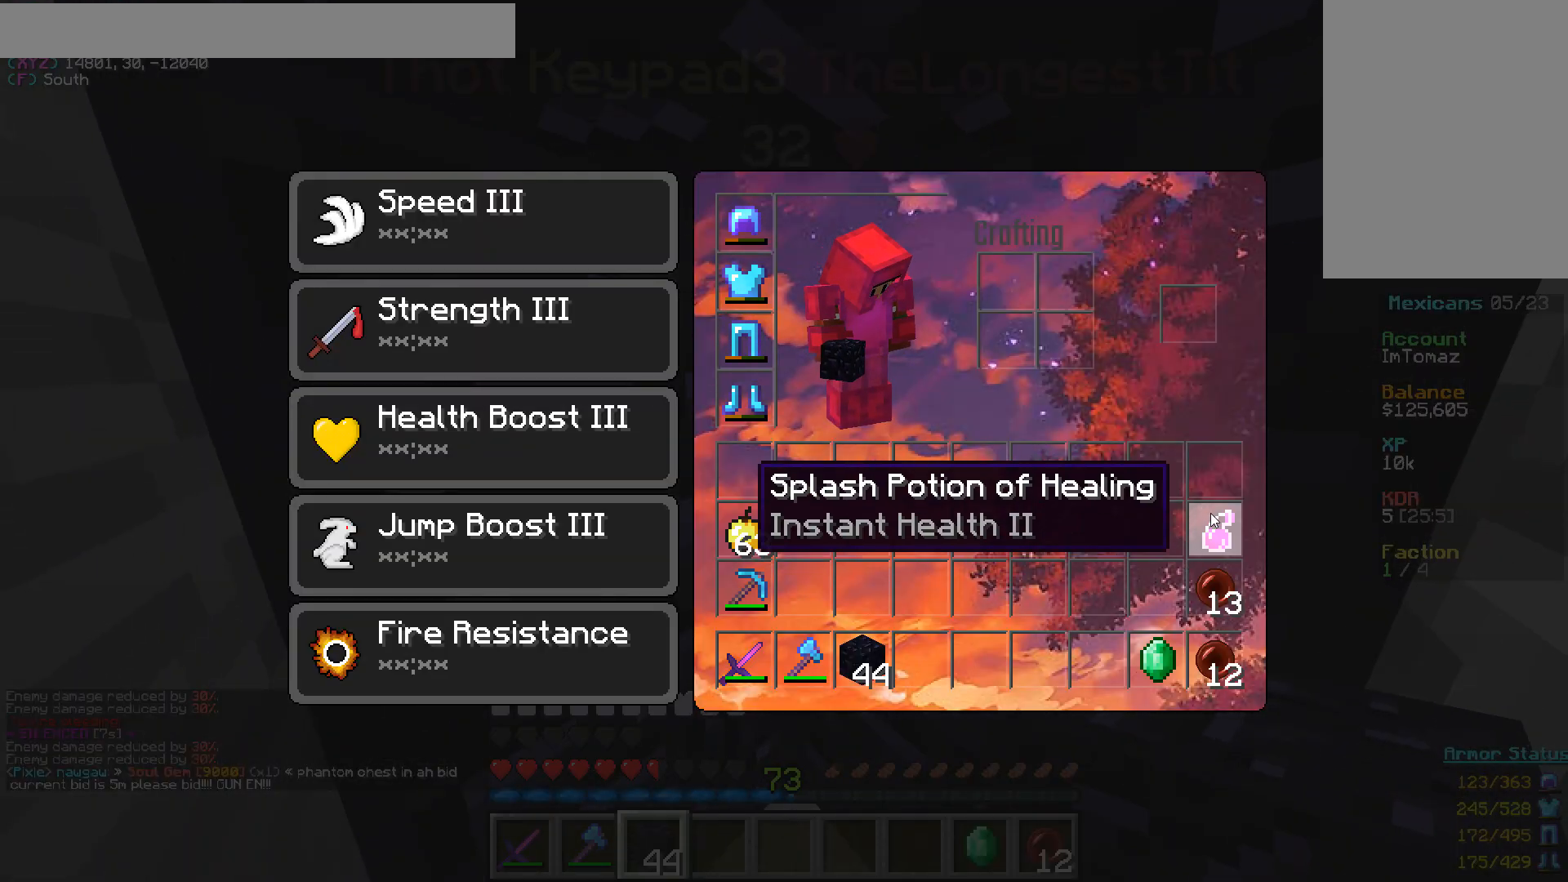
{"keys": [], "mouse": [], "events": [[50, "mouse_left", "down"], [167, "mouse_left", "up"]]}
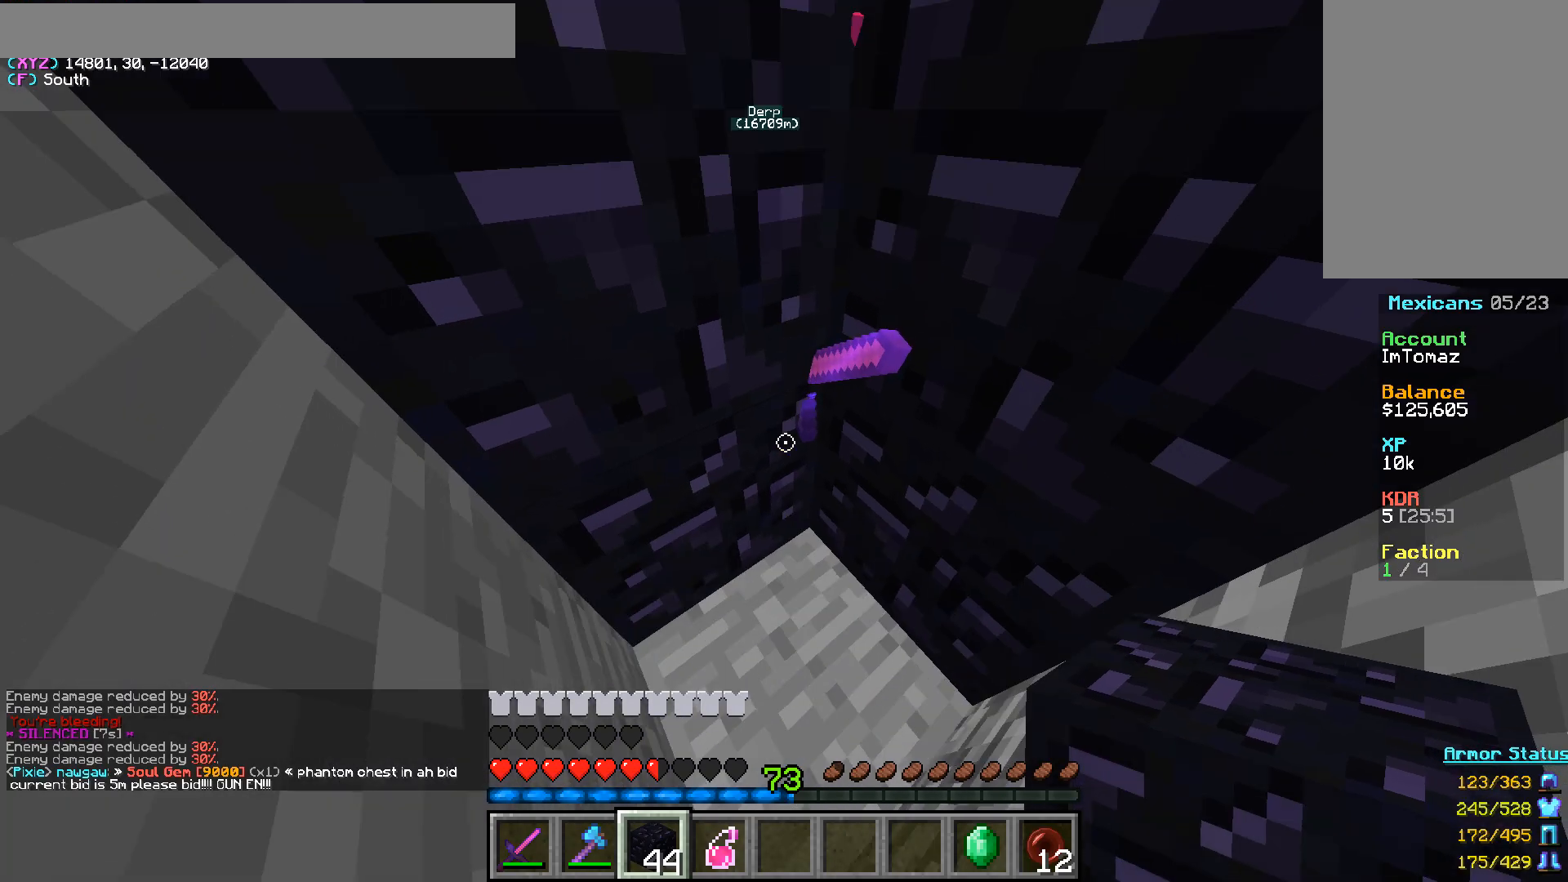
{"keys": [], "mouse": [], "events": [[133, "mouse_right", "down"], [300, "mouse_right", "up"]]}
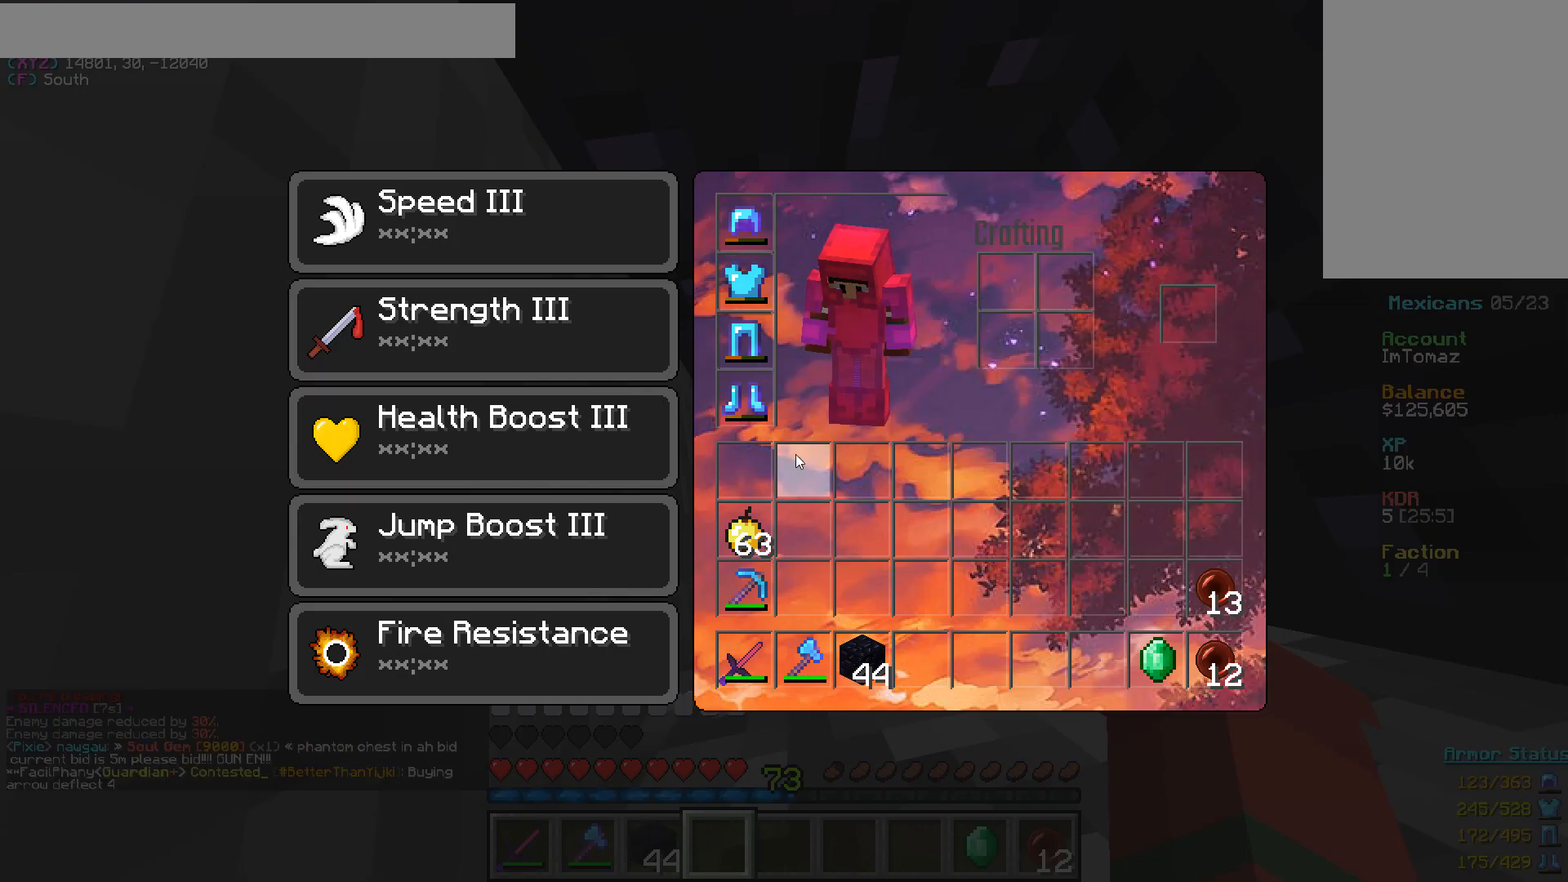
{"keys": [], "mouse": ["left"], "events": [[433, "mouse_left", "down"]]}
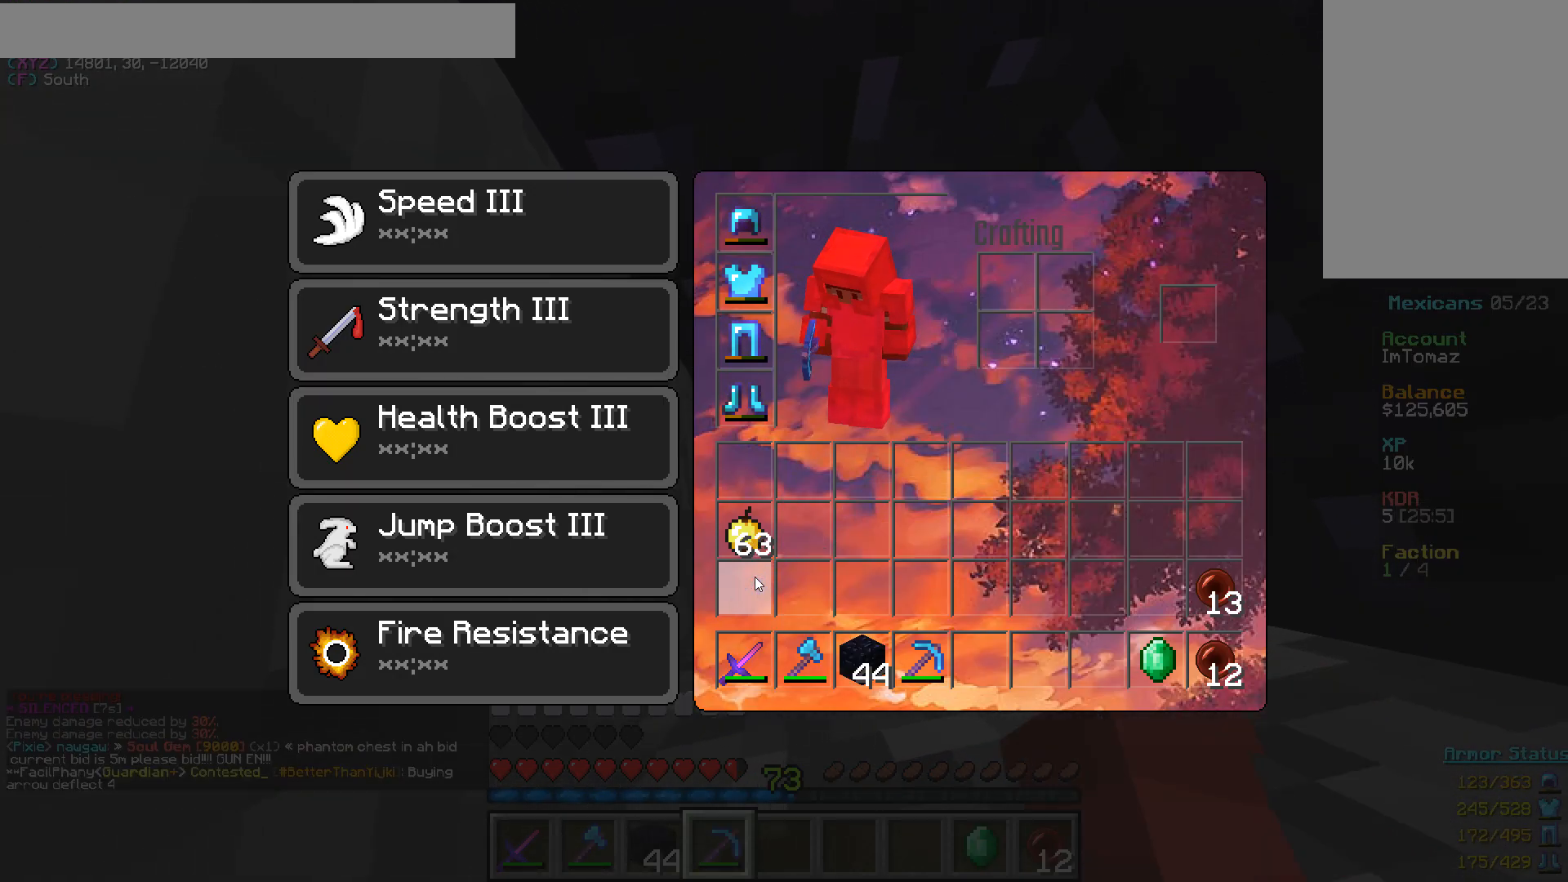
{"keys": ["a"], "mouse": [], "events": [[67, "mouse_left", "up"], [467, "a", "down"]]}
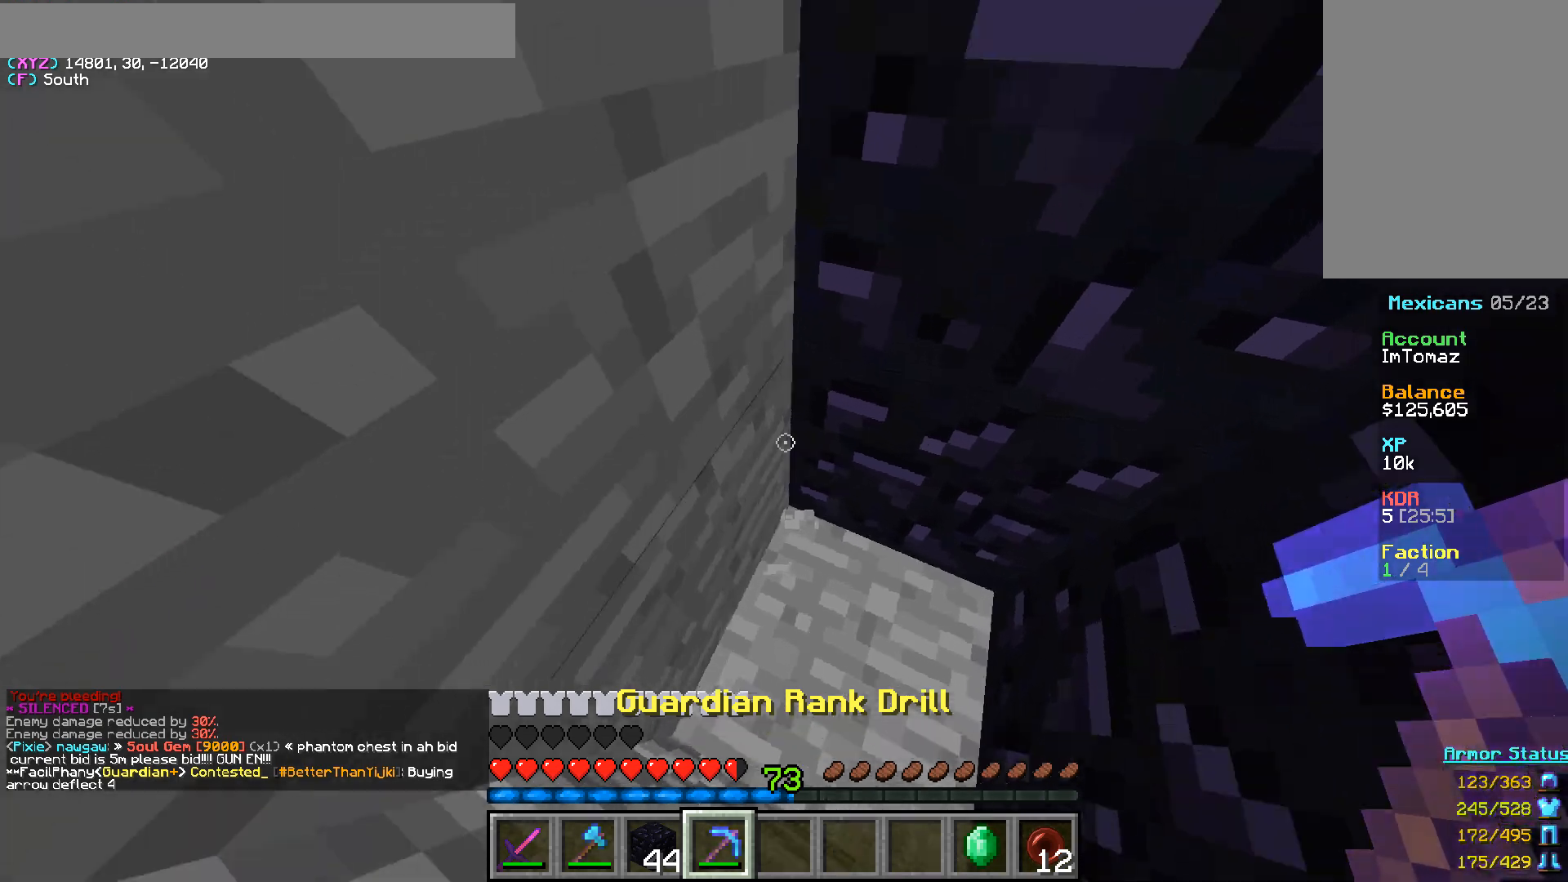
{"keys": ["a"], "mouse": ["left"], "events": [[100, "mouse_left", "down"]]}
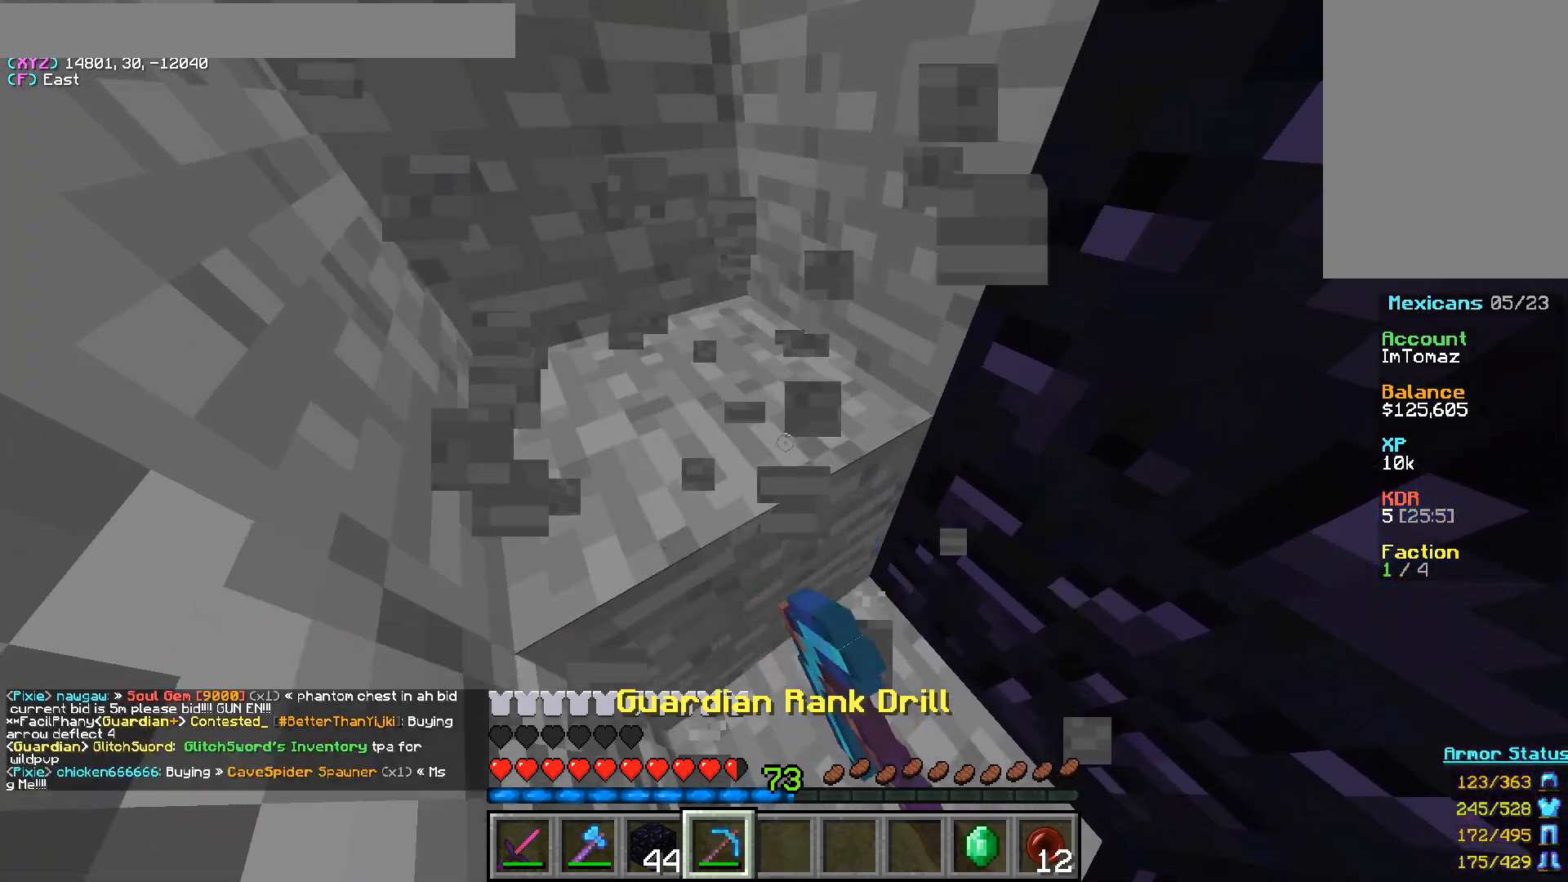
{"keys": ["a"], "mouse": [], "events": [[217, "mouse_left", "up"]]}
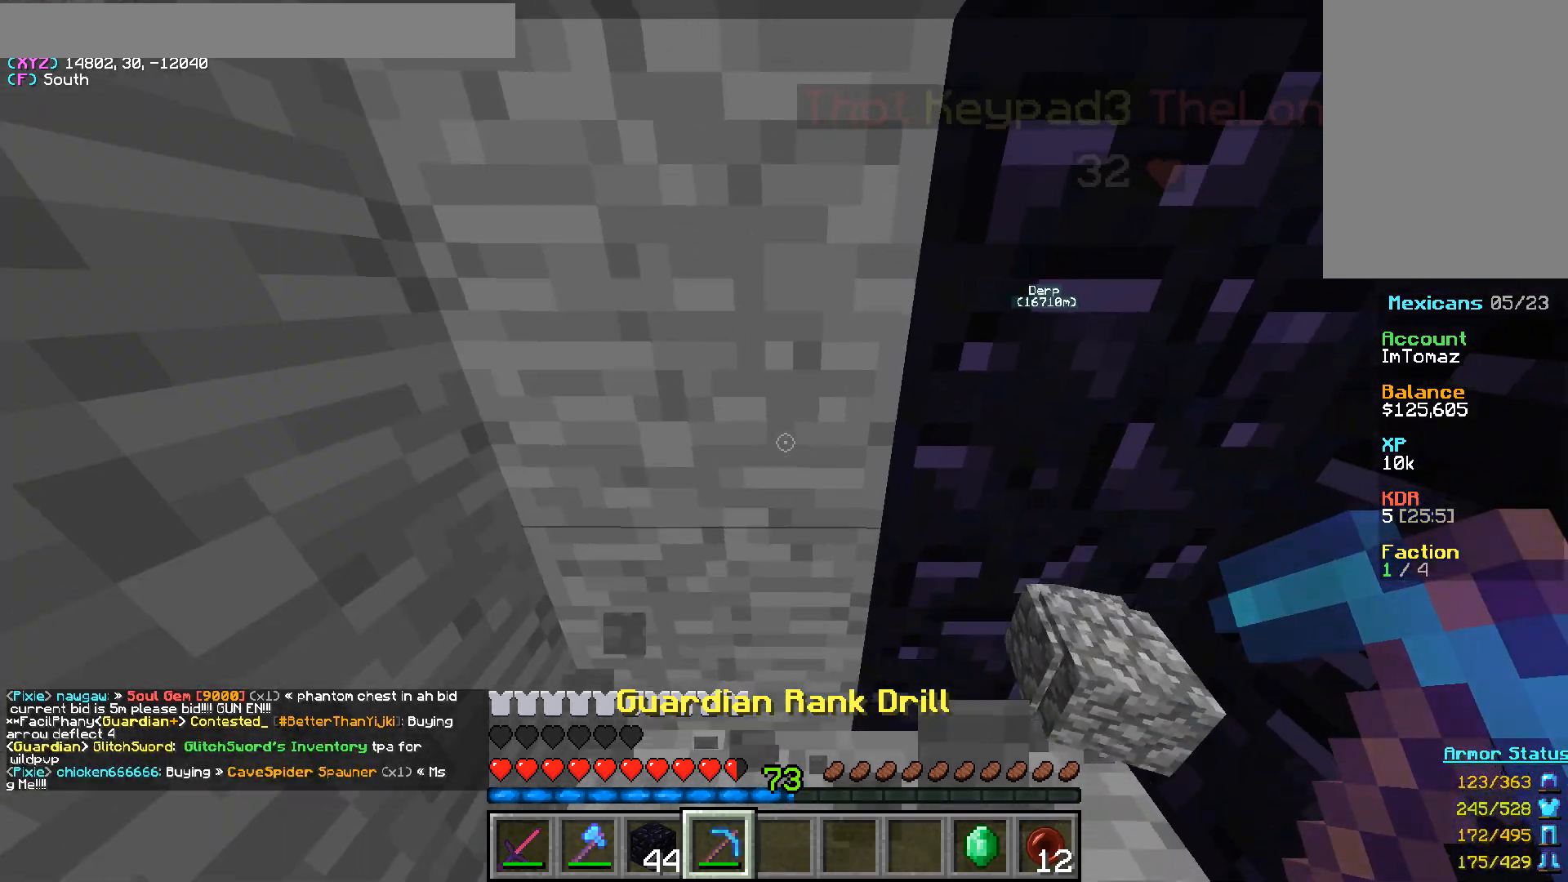
{"keys": [], "mouse": [], "events": [[150, "a", "up"]]}